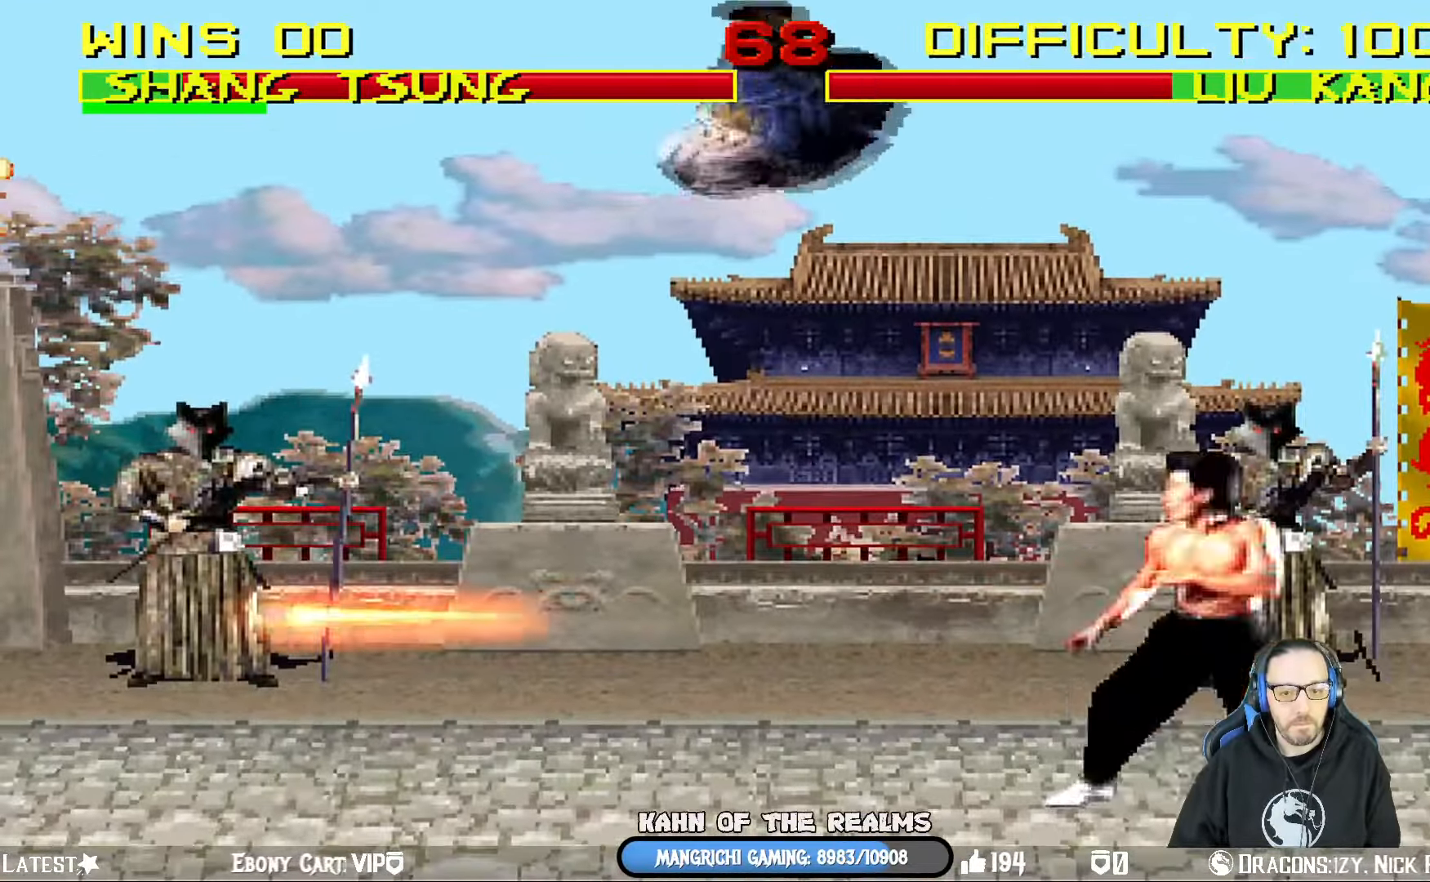
Gameplay with a controller (PlayStation layout); each line is a JSON object with the inputs held at the frame after it. "events" lists button and stick changes between this image and that frame as [ms after this image, input, new state], when the widget could be followed in between.
{"buttons": ["SQUARE", "L1", "DPAD_LEFT"], "left_stick": "center", "right_stick": "center", "events": [[100, "SQUARE", "up"], [167, "SQUARE", "down"], [250, "SQUARE", "up"], [317, "SQUARE", "down"], [417, "SQUARE", "up"], [467, "SQUARE", "down"]]}
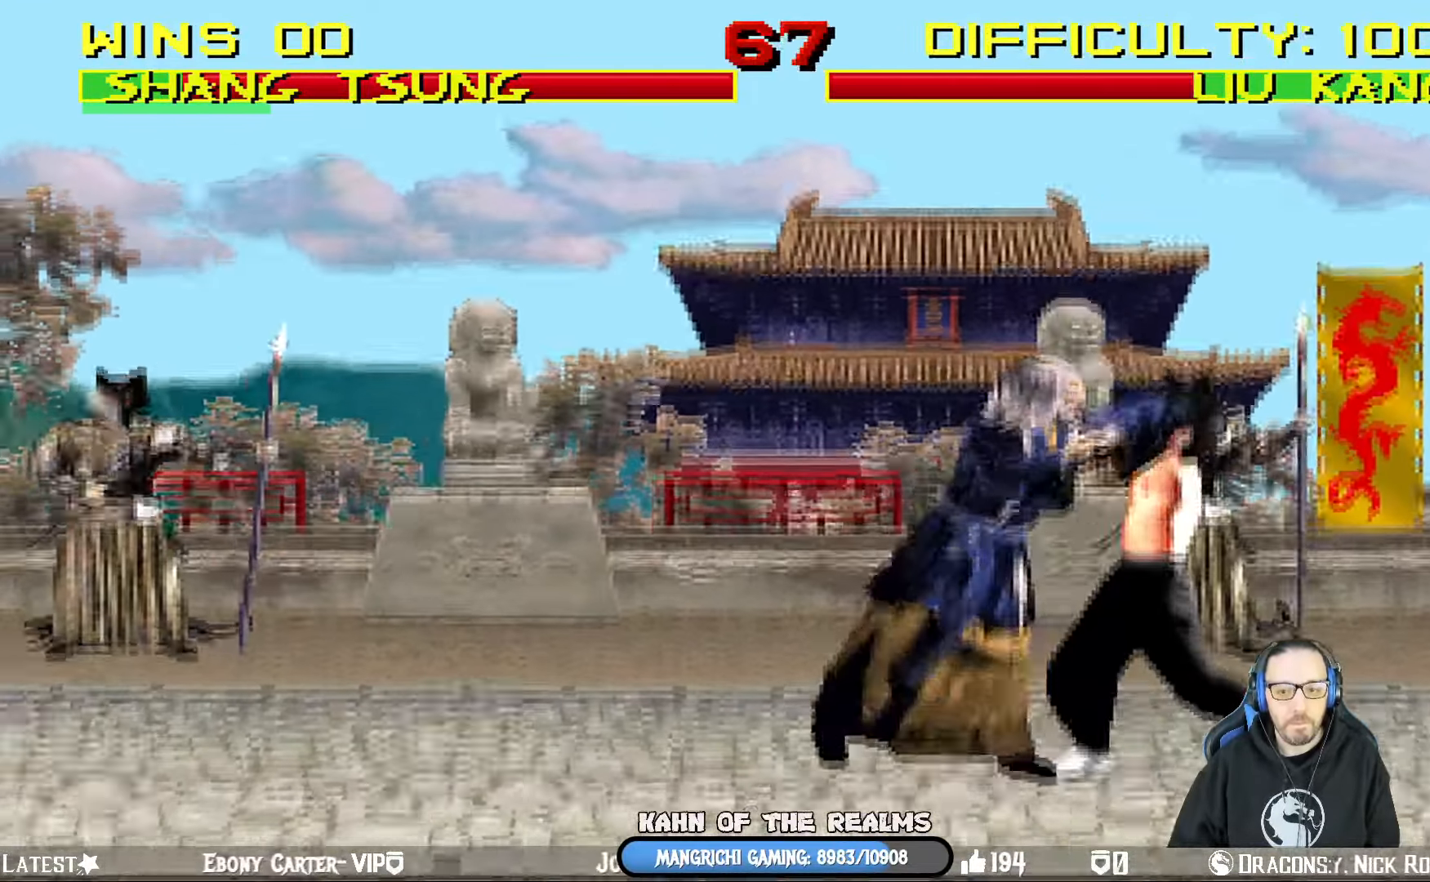
{"buttons": ["TRIANGLE", "L1", "DPAD_LEFT"], "left_stick": "center", "right_stick": "center", "events": [[50, "CROSS", "down"], [84, "SQUARE", "up"], [184, "CROSS", "up"], [217, "TRIANGLE", "down"], [367, "TRIANGLE", "up"], [401, "TRIANGLE", "down"]]}
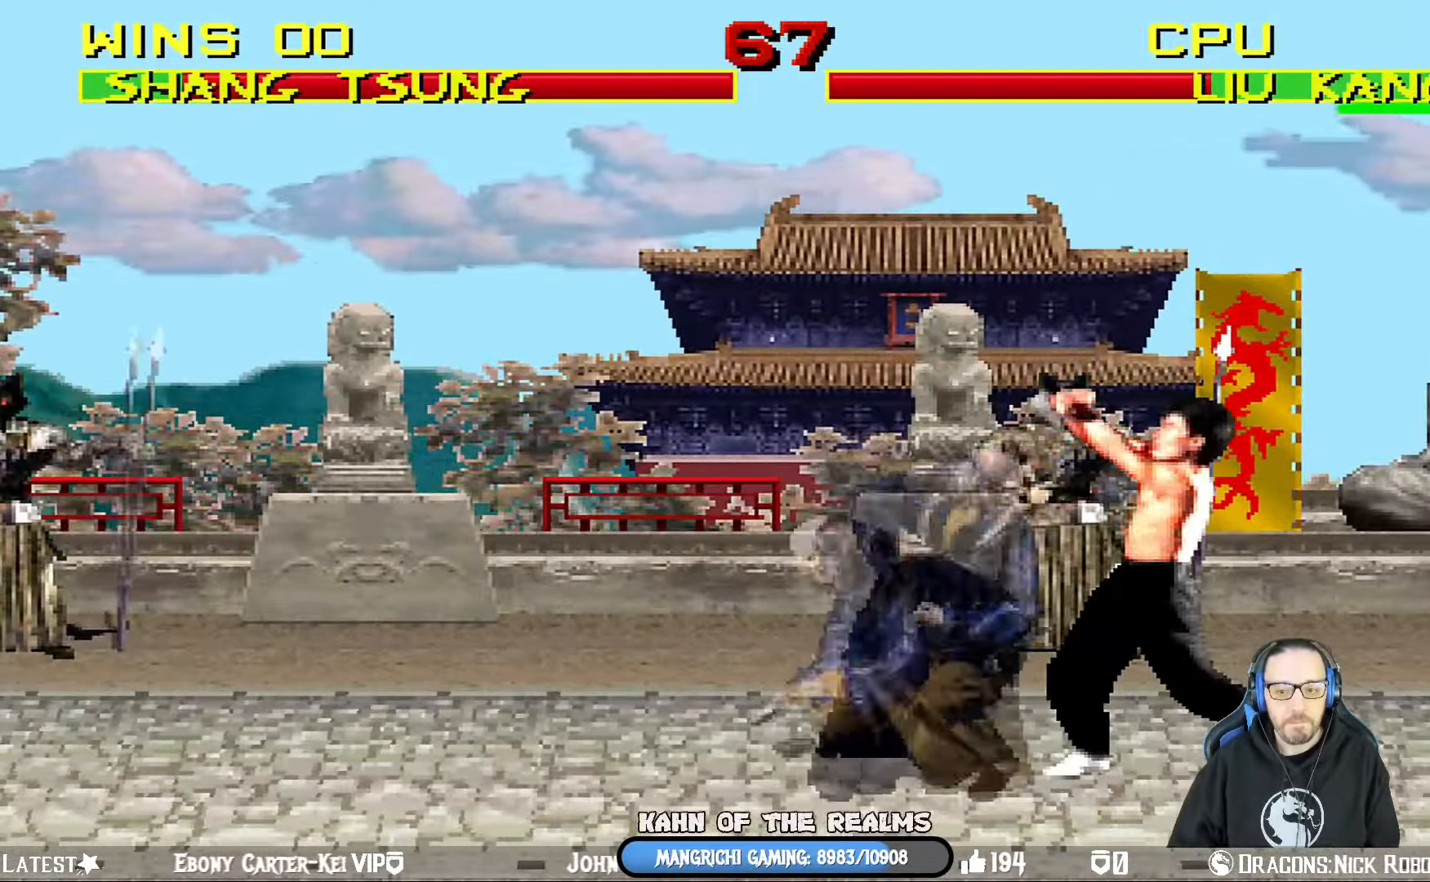
{"buttons": ["DPAD_LEFT"], "left_stick": "center", "right_stick": "center", "events": [[50, "TRIANGLE", "up"], [83, "TRIANGLE", "down"], [167, "DPAD_LEFT", "up"], [183, "L1", "up"], [267, "TRIANGLE", "up"], [433, "DPAD_LEFT", "down"]]}
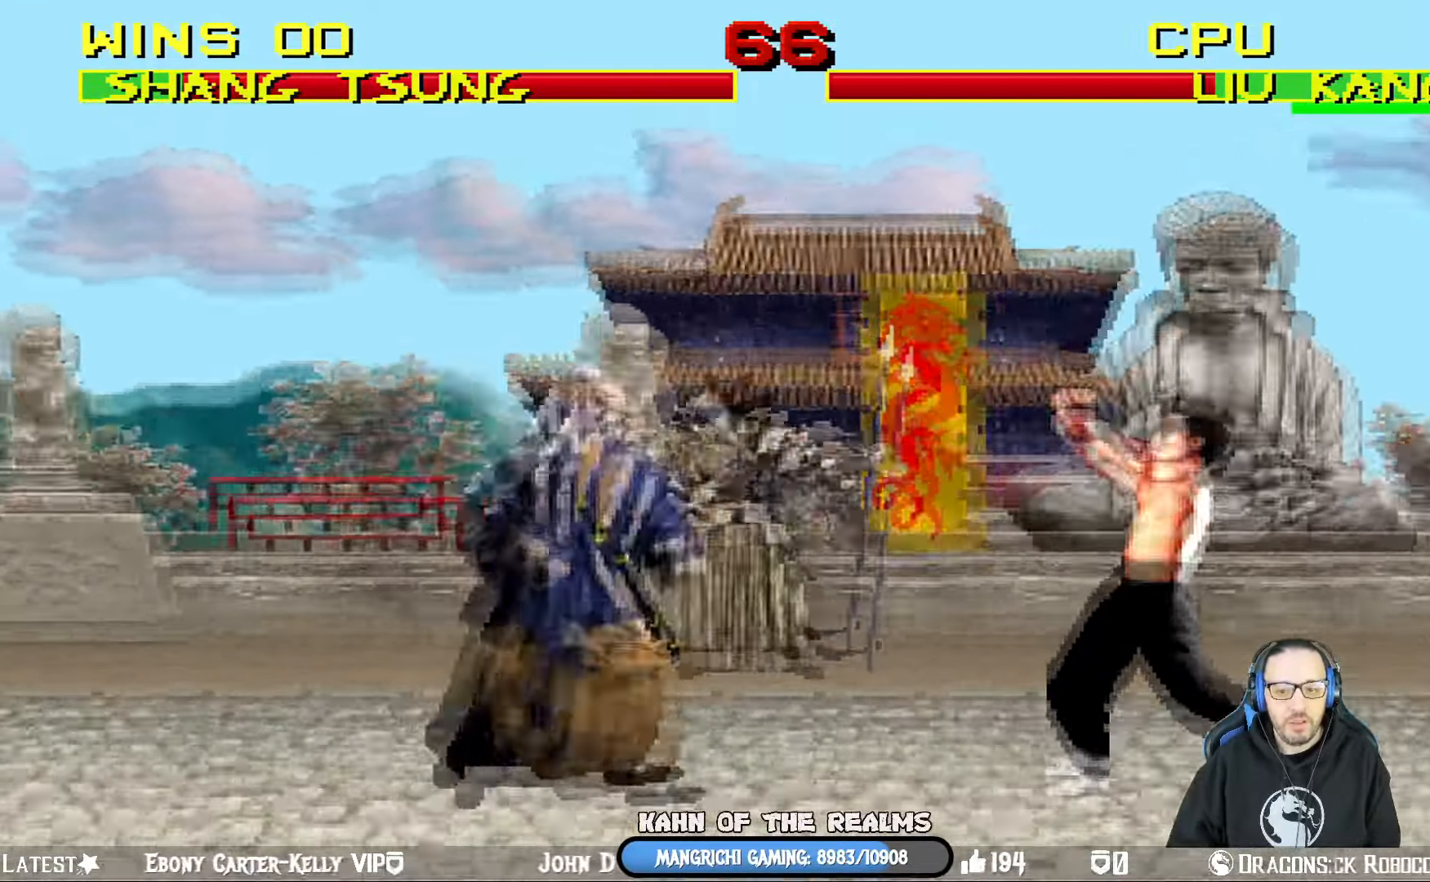
{"buttons": ["L1", "DPAD_UP", "DPAD_RIGHT"], "left_stick": "center", "right_stick": "center", "events": [[251, "DPAD_LEFT", "up"], [284, "L1", "down"], [301, "DPAD_RIGHT", "down"], [301, "DPAD_UP", "down"]]}
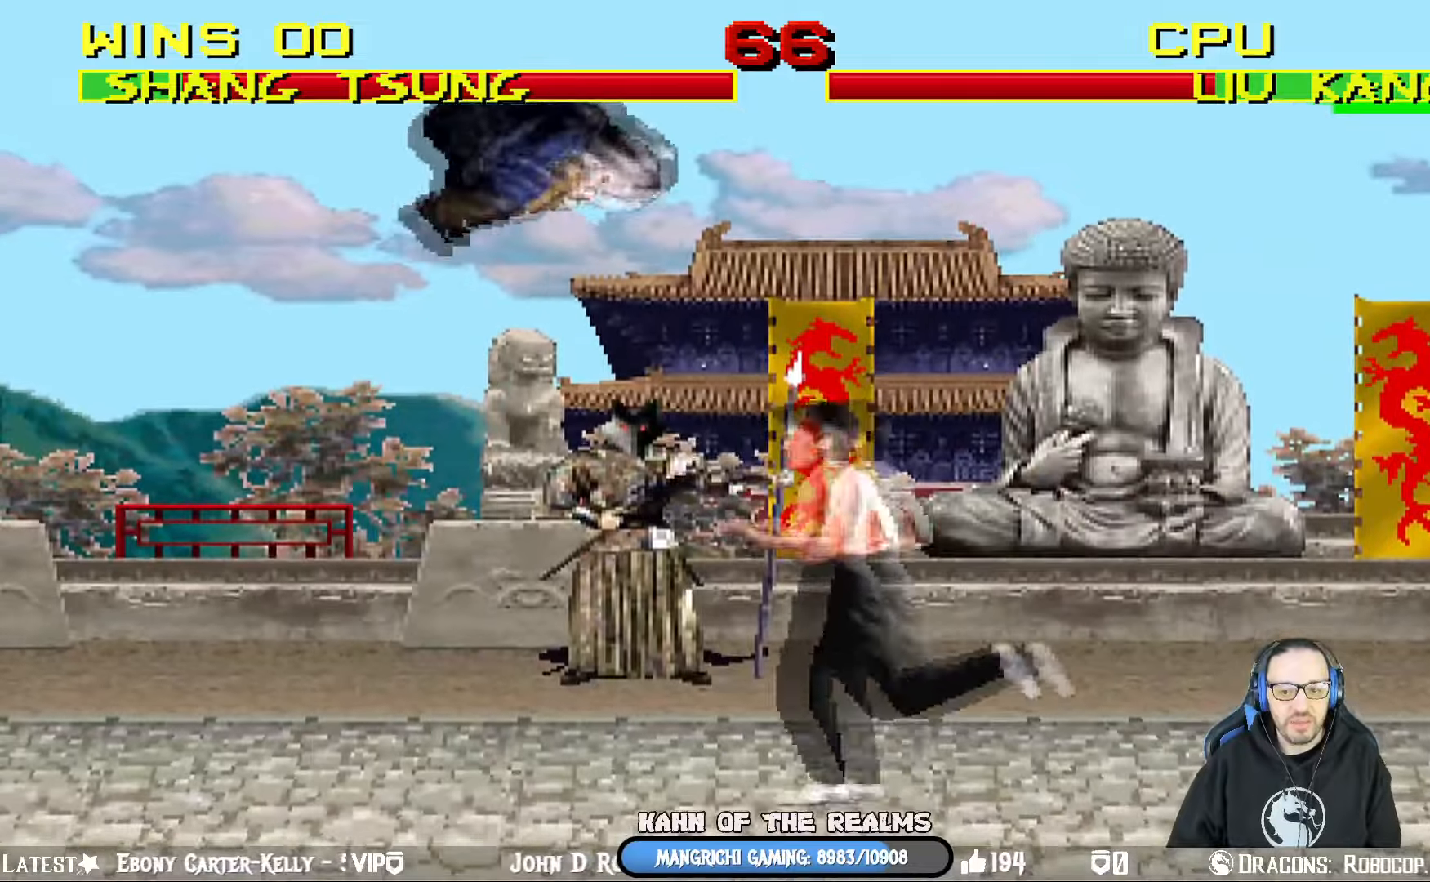
{"buttons": ["SQUARE", "L1", "DPAD_LEFT"], "left_stick": "center", "right_stick": "center", "events": [[117, "DPAD_RIGHT", "up"], [117, "DPAD_UP", "up"], [150, "SQUARE", "down"], [250, "SQUARE", "up"], [267, "DPAD_LEFT", "down"], [334, "SQUARE", "down"], [450, "SQUARE", "up"], [500, "SQUARE", "down"]]}
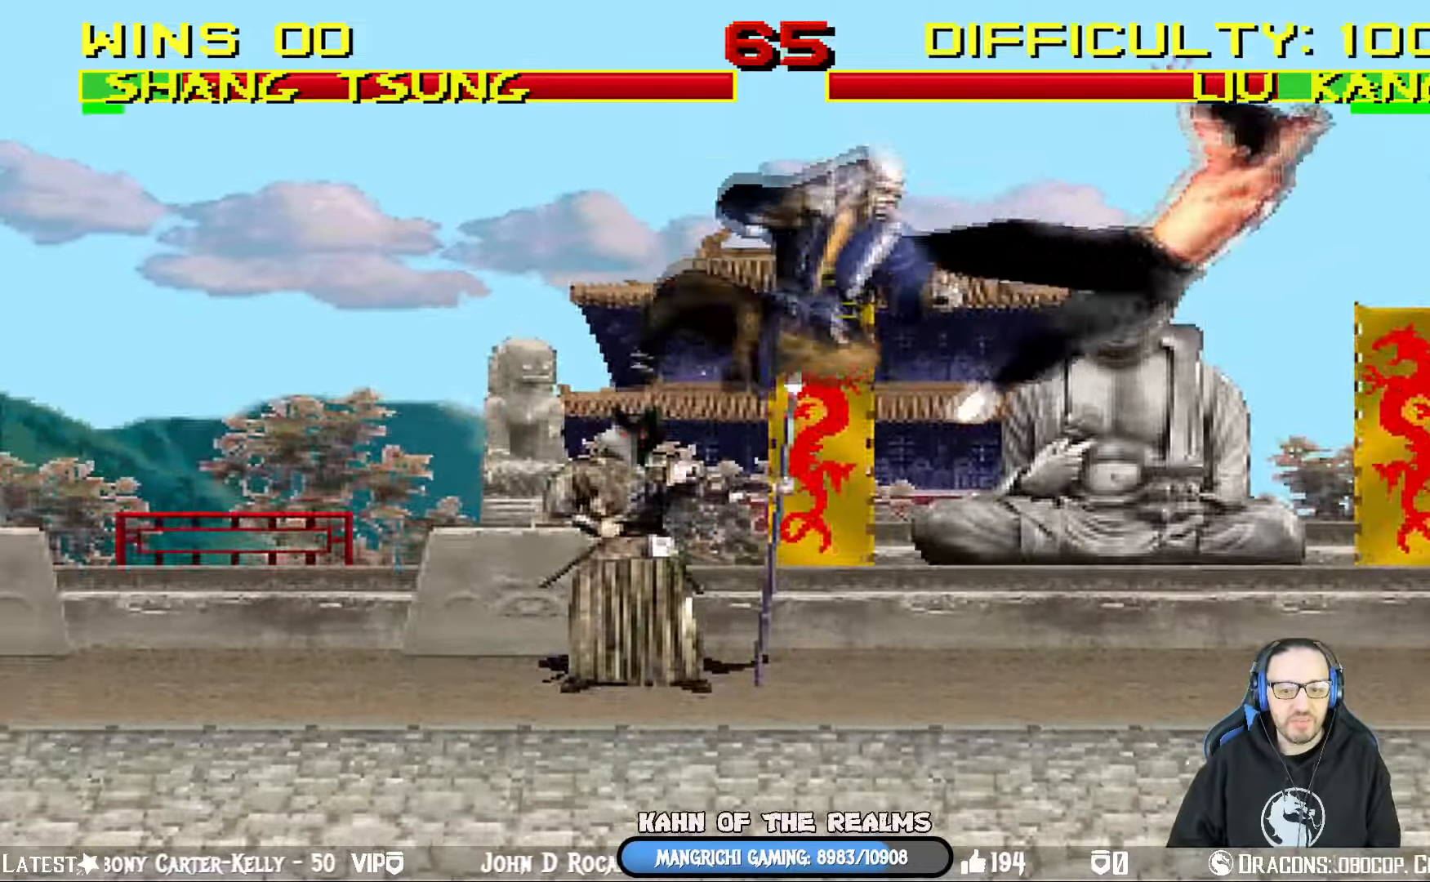
{"buttons": ["DPAD_LEFT"], "left_stick": "center", "right_stick": "center", "events": [[101, "L1", "up"], [117, "DPAD_LEFT", "up"], [134, "SQUARE", "up"], [251, "DPAD_LEFT", "down"]]}
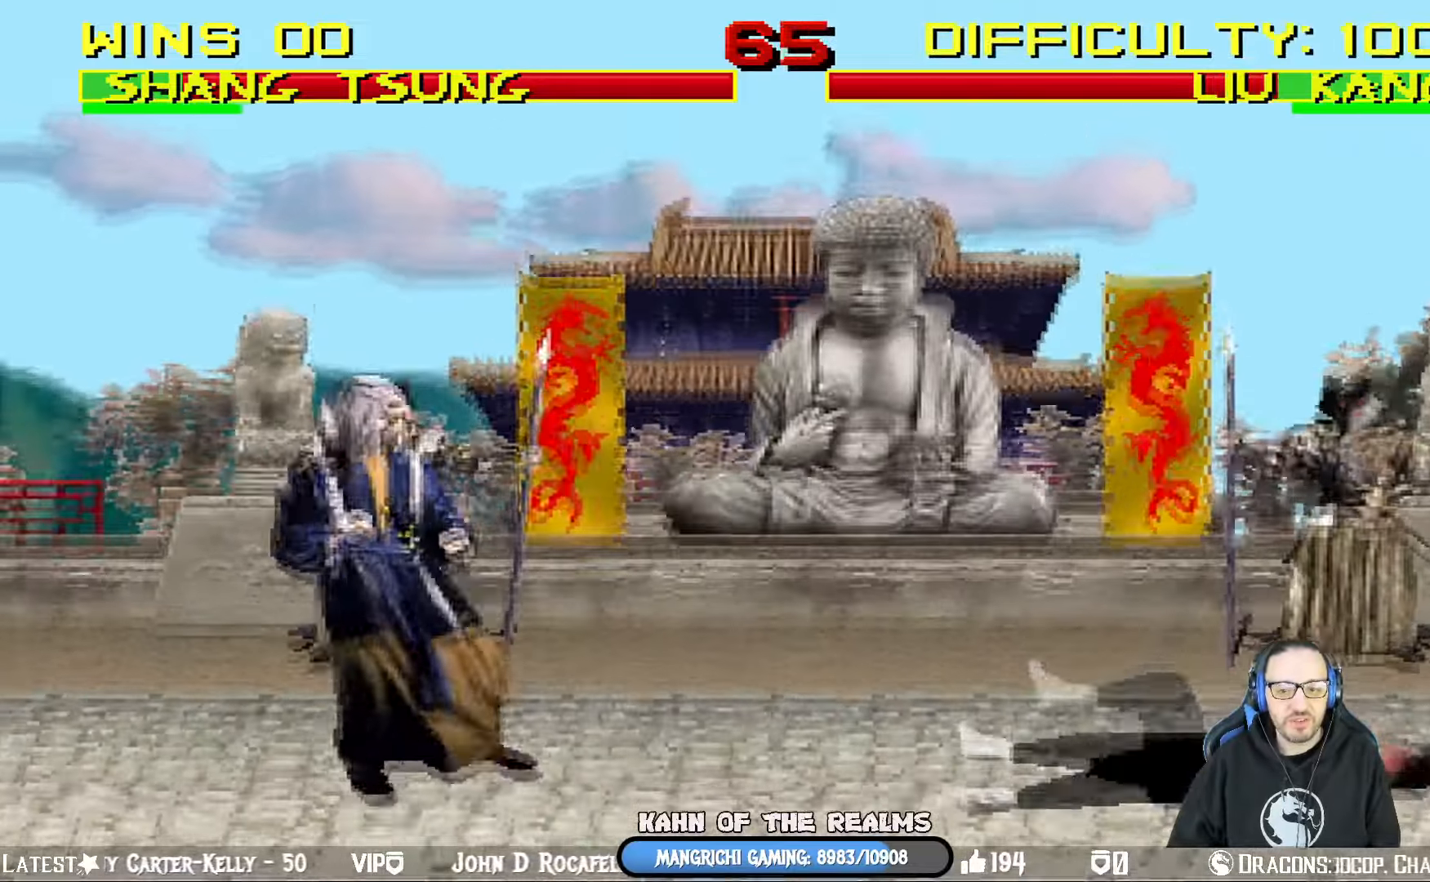
{"buttons": ["L1", "DPAD_UP", "DPAD_RIGHT"], "left_stick": "center", "right_stick": "center", "events": [[83, "DPAD_LEFT", "up"], [400, "L1", "down"], [417, "DPAD_RIGHT", "down"], [417, "DPAD_UP", "down"]]}
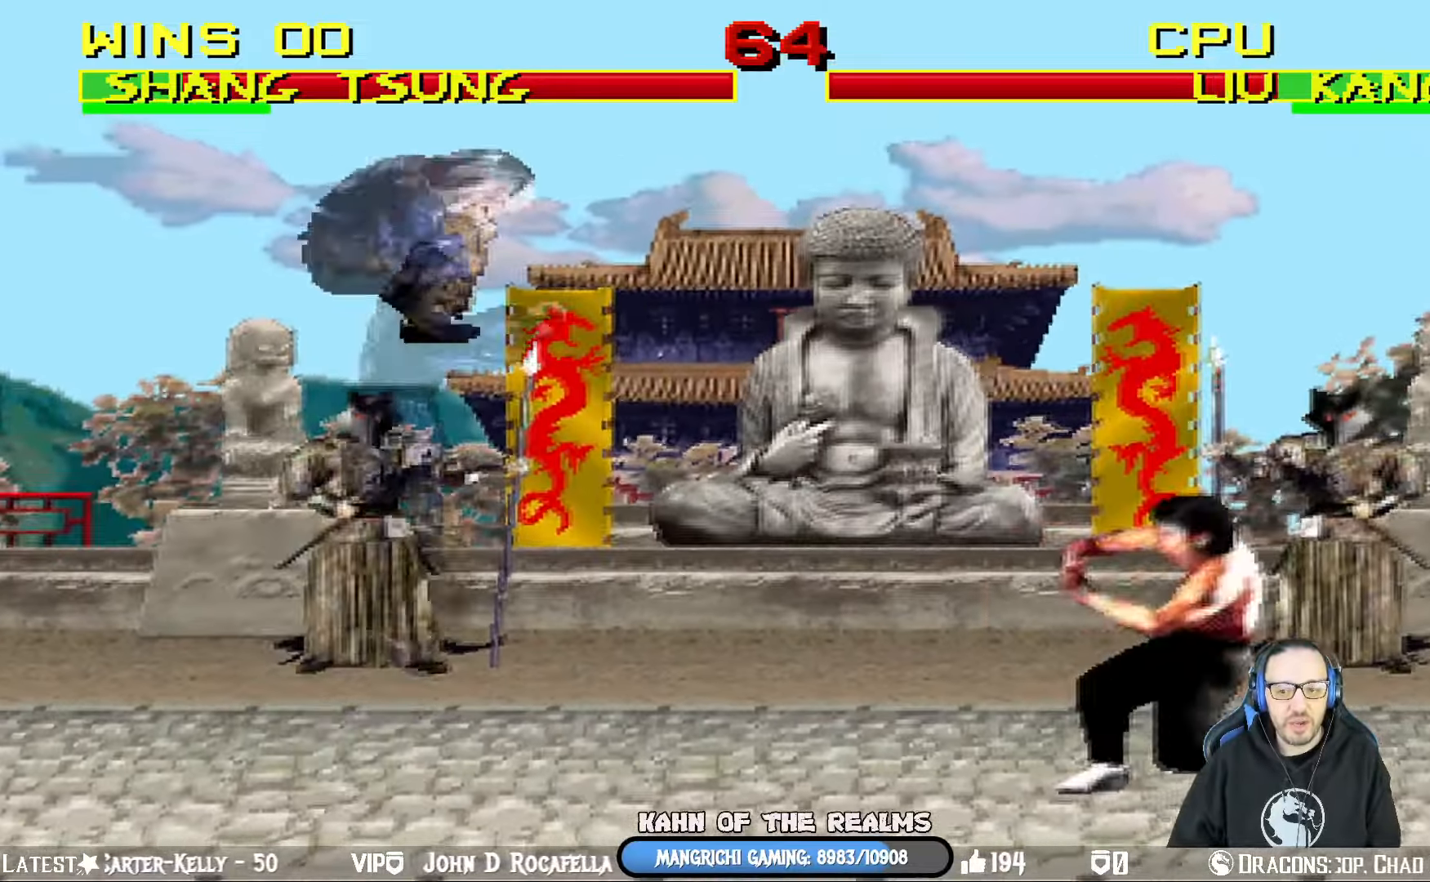
{"buttons": ["L1", "DPAD_LEFT"], "left_stick": "center", "right_stick": "center", "events": [[101, "DPAD_RIGHT", "up"], [134, "DPAD_LEFT", "down"], [151, "DPAD_UP", "up"], [317, "SQUARE", "down"], [418, "SQUARE", "up"]]}
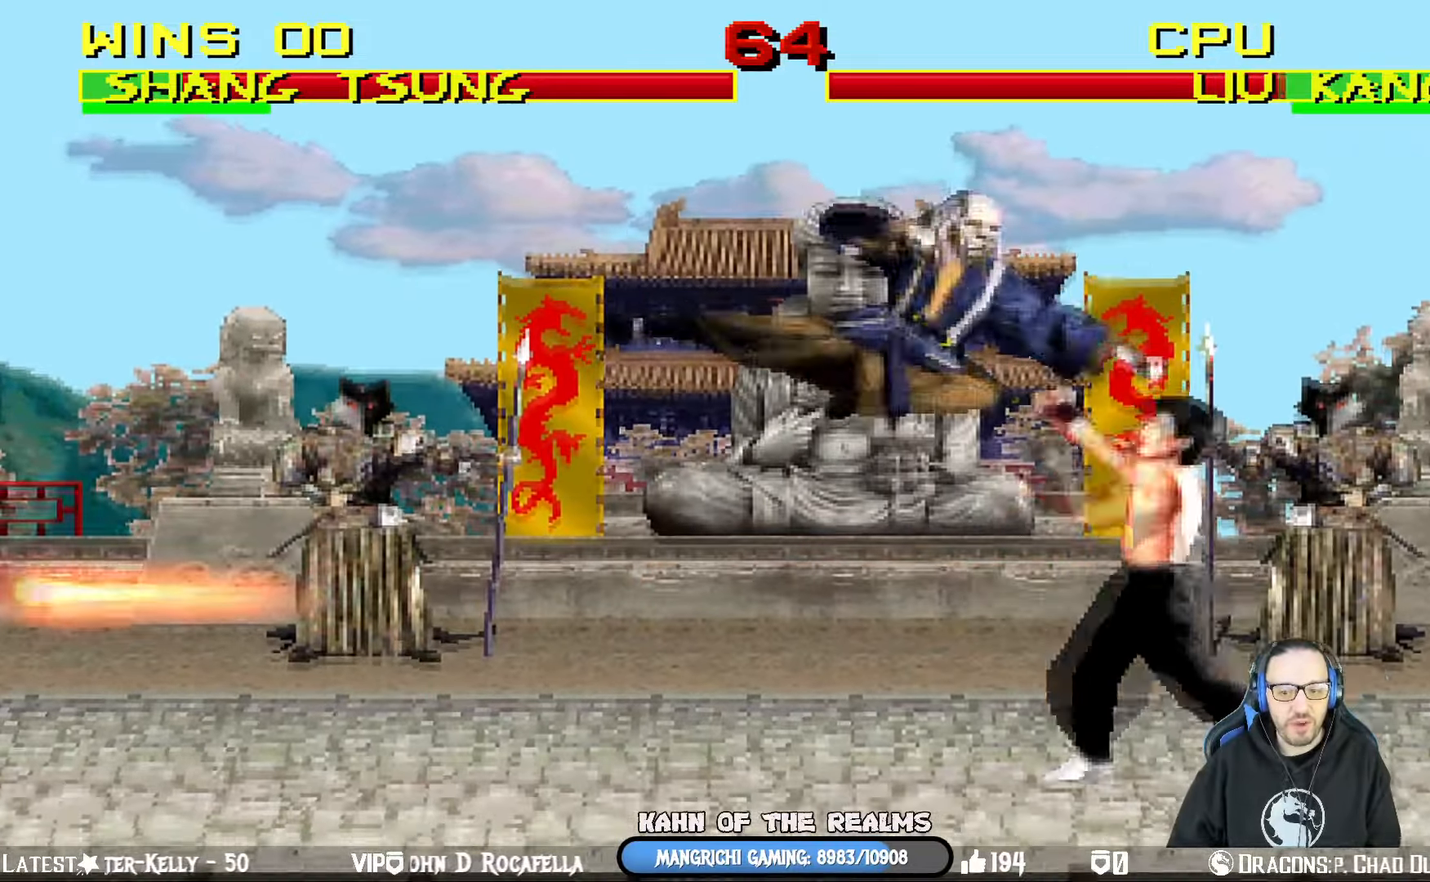
{"buttons": ["TRIANGLE", "L1", "DPAD_LEFT"], "left_stick": "center", "right_stick": "center", "events": [[17, "SQUARE", "down"], [100, "SQUARE", "up"], [167, "SQUARE", "down"], [250, "SQUARE", "up"], [284, "SQUARE", "down"], [334, "CROSS", "down"], [350, "SQUARE", "up"], [467, "CROSS", "up"], [500, "TRIANGLE", "down"]]}
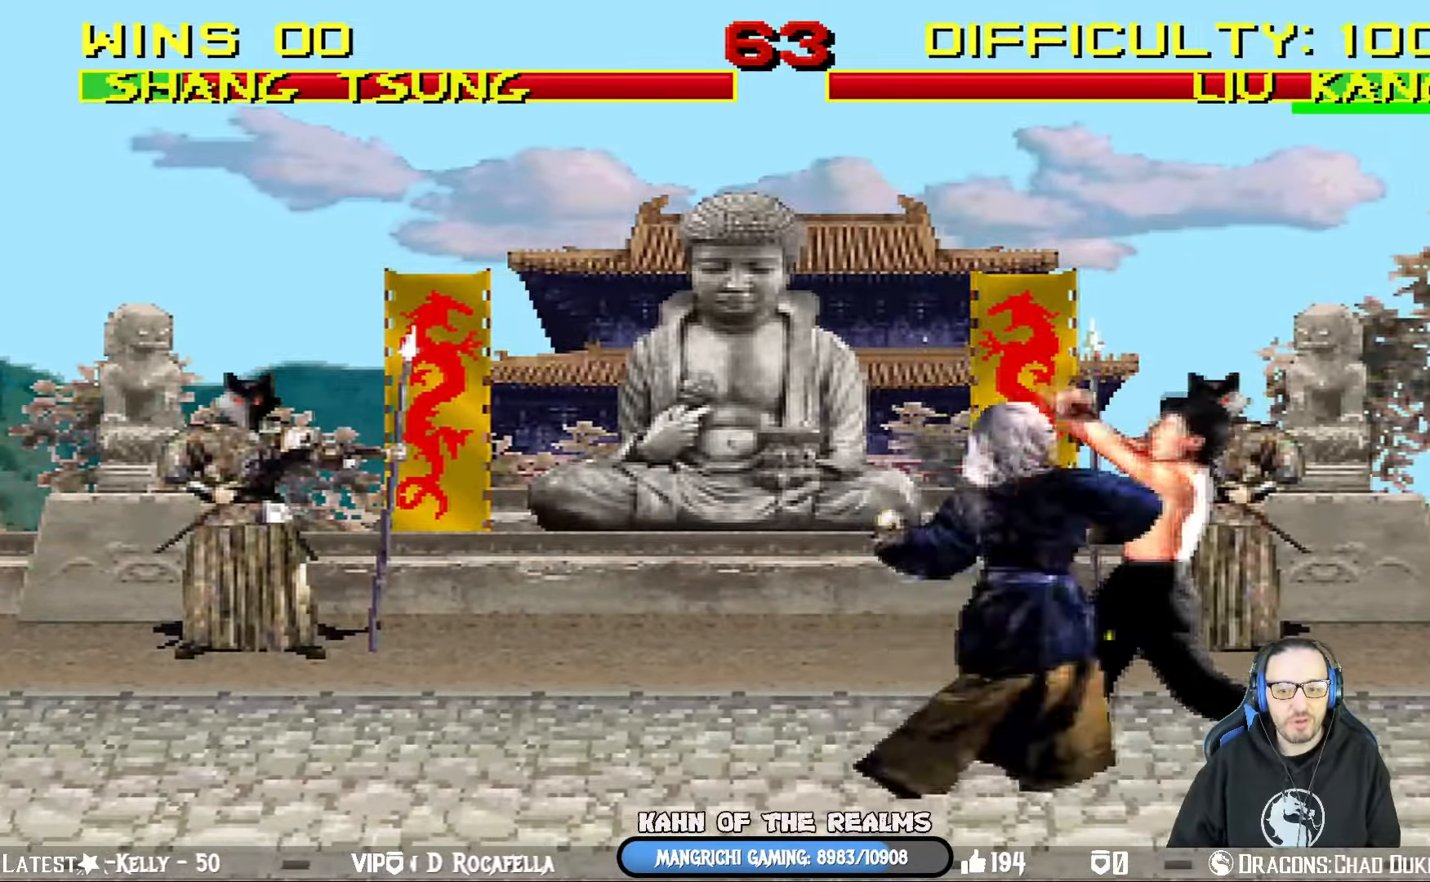
{"buttons": ["TRIANGLE"], "left_stick": "center", "right_stick": "center", "events": [[151, "TRIANGLE", "up"], [201, "TRIANGLE", "down"], [267, "DPAD_UP", "down"], [301, "TRIANGLE", "up"], [334, "DPAD_UP", "up"], [368, "TRIANGLE", "down"], [434, "DPAD_LEFT", "up"], [434, "L1", "up"]]}
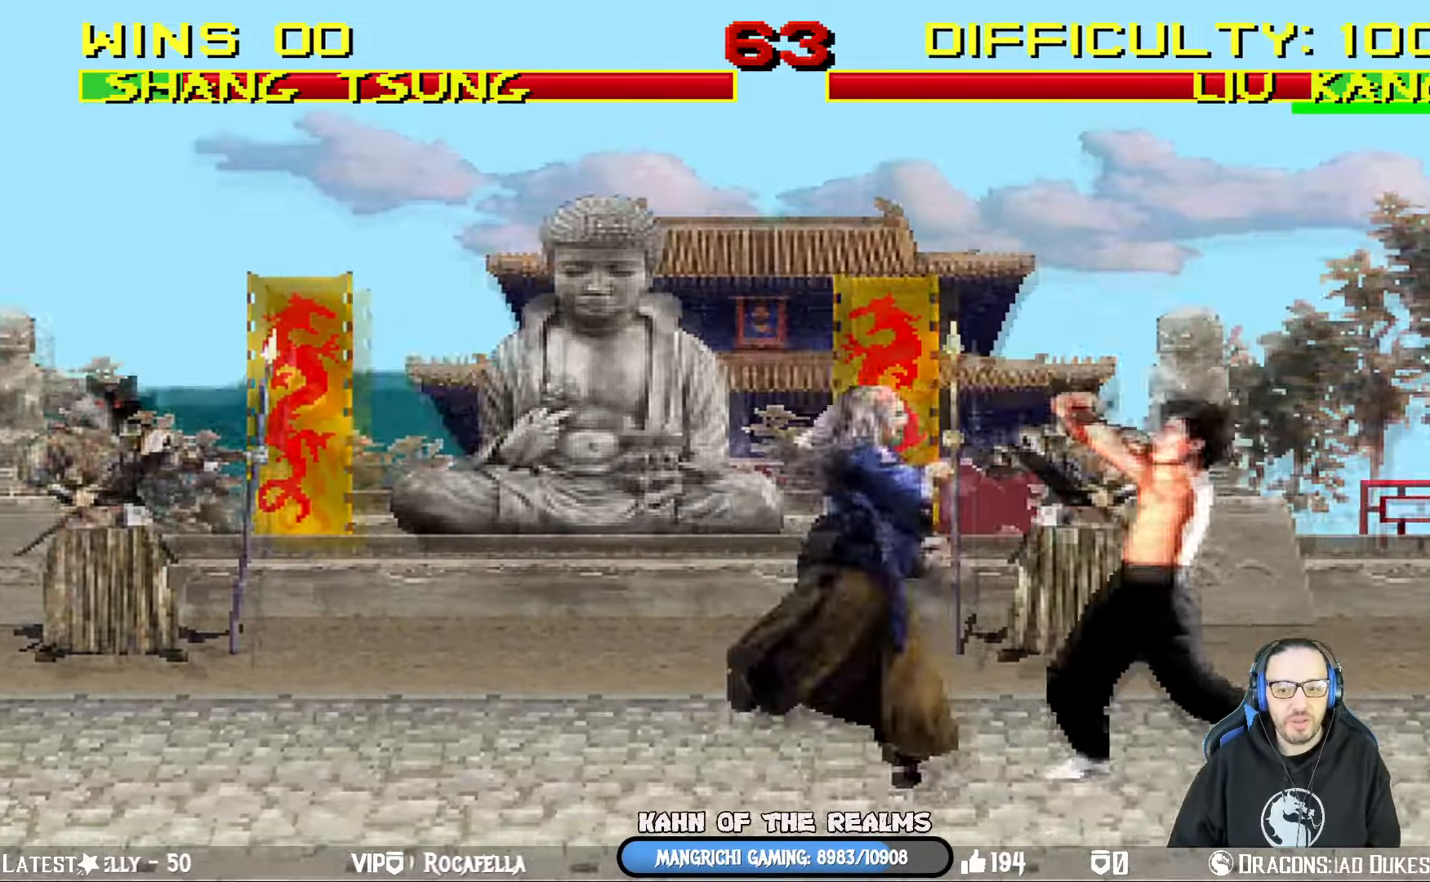
{"buttons": ["L1"], "left_stick": "center", "right_stick": "center", "events": [[33, "TRIANGLE", "up"], [133, "DPAD_LEFT", "down"], [434, "DPAD_LEFT", "up"], [500, "L1", "down"]]}
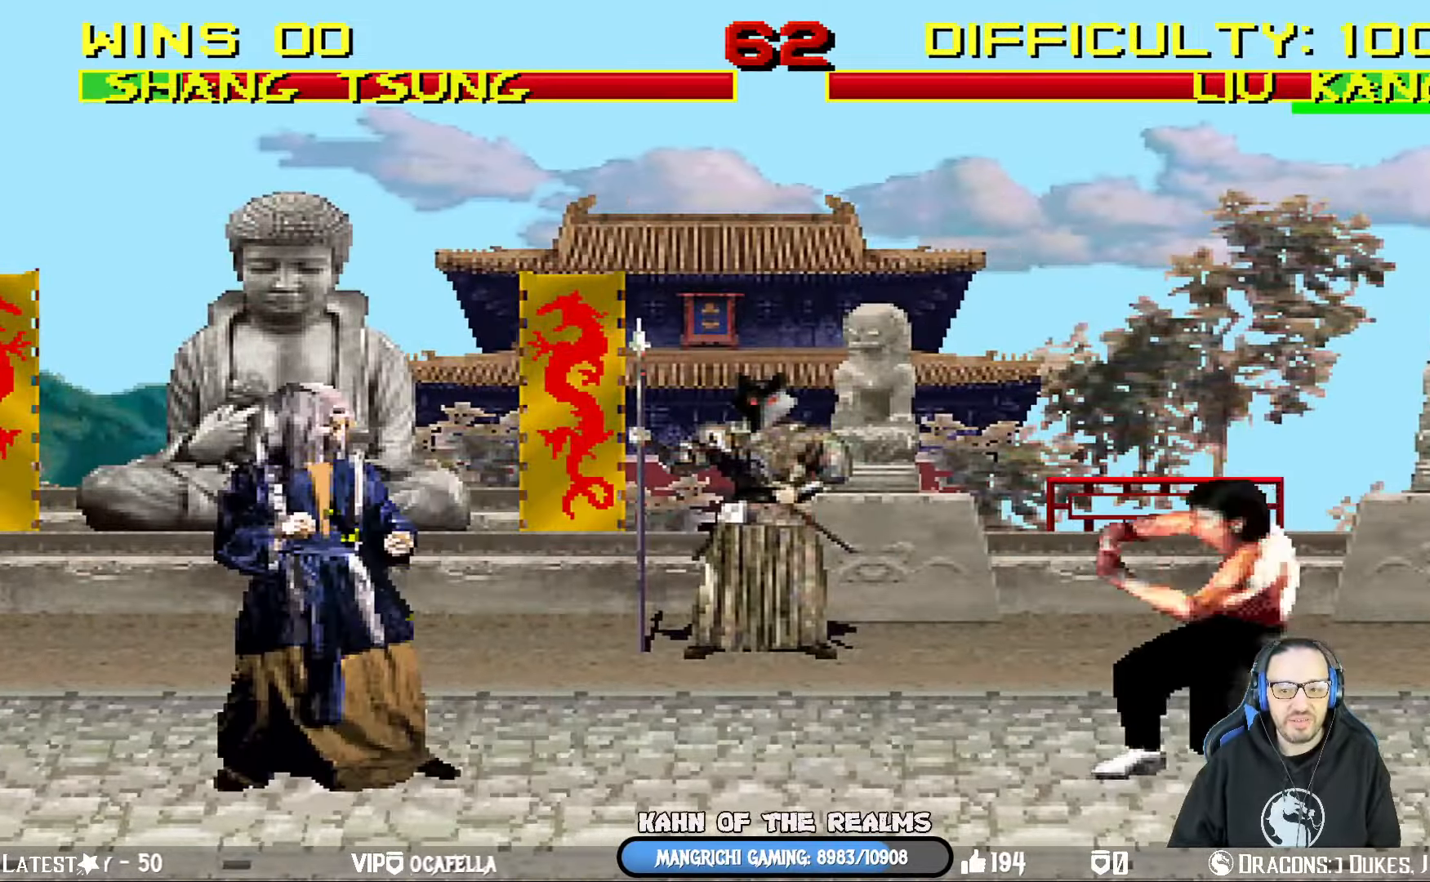
{"buttons": ["L1"], "left_stick": "center", "right_stick": "center", "events": [[17, "DPAD_RIGHT", "down"], [17, "DPAD_UP", "down"], [234, "DPAD_LEFT", "down"], [234, "DPAD_RIGHT", "up"], [234, "DPAD_UP", "up"], [368, "DPAD_LEFT", "up"], [384, "SQUARE", "down"], [484, "SQUARE", "up"]]}
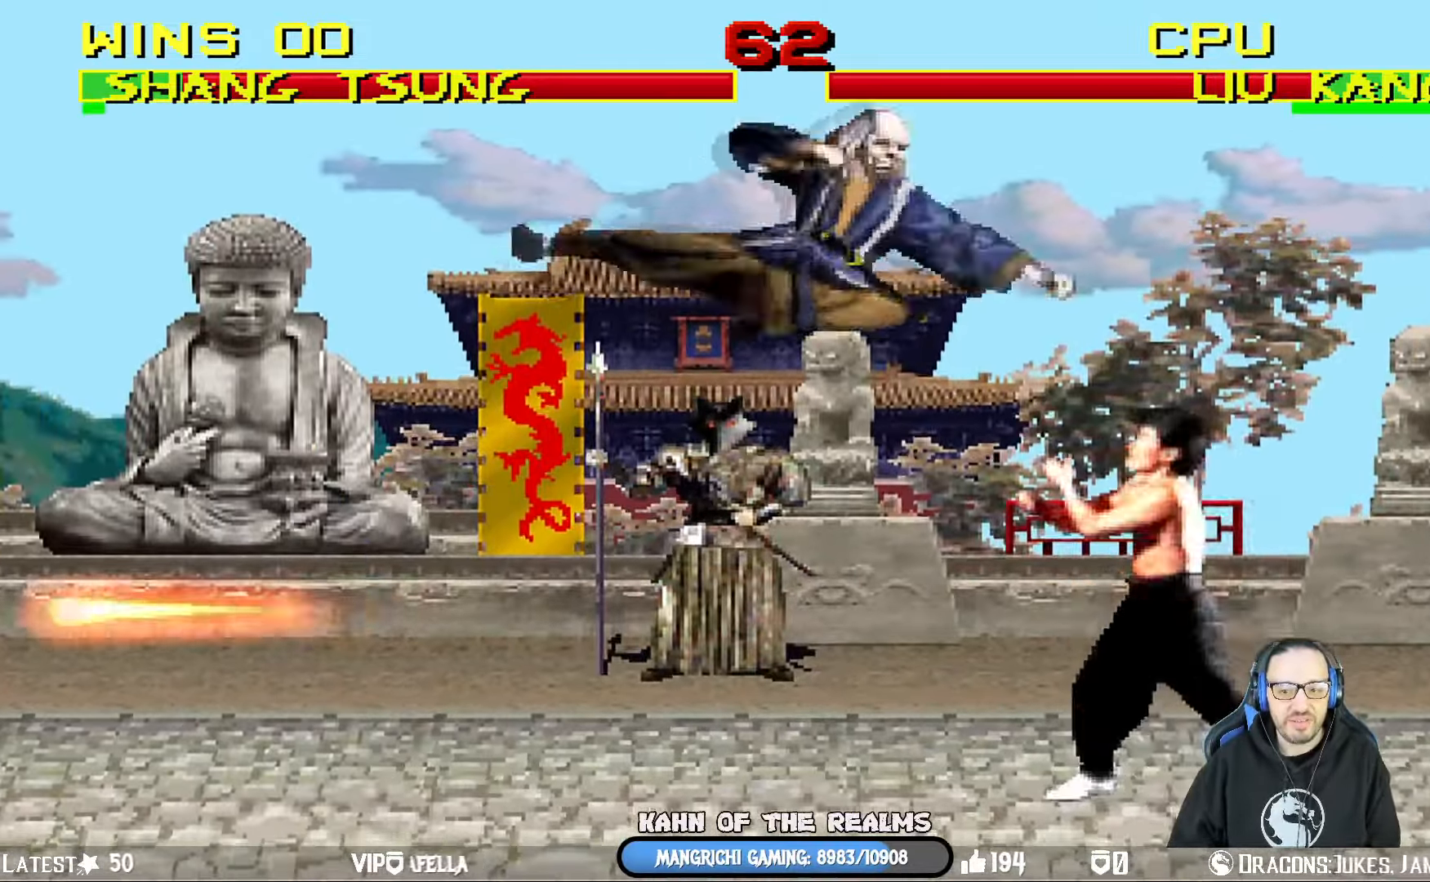
{"buttons": ["CROSS", "L1", "DPAD_LEFT"], "left_stick": "center", "right_stick": "center", "events": [[67, "SQUARE", "down"], [100, "DPAD_LEFT", "down"], [133, "SQUARE", "up"], [234, "SQUARE", "down"], [267, "SQUARE", "up"], [350, "SQUARE", "down"], [484, "CROSS", "down"], [500, "SQUARE", "up"]]}
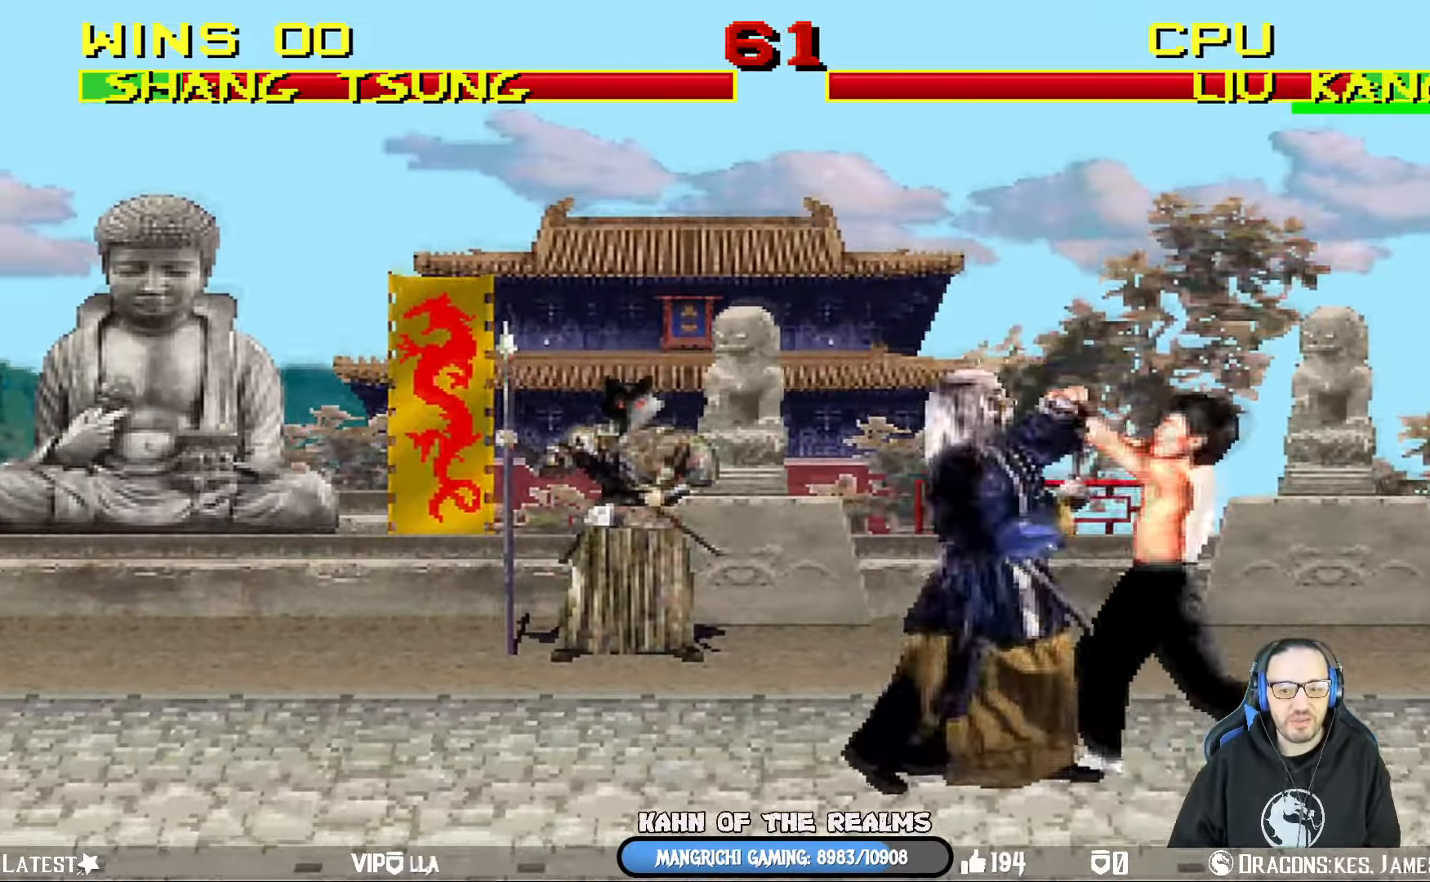
{"buttons": ["L1", "DPAD_LEFT"], "left_stick": "center", "right_stick": "center", "events": [[134, "CROSS", "up"], [184, "TRIANGLE", "down"], [300, "TRIANGLE", "up"], [367, "TRIANGLE", "down"], [467, "TRIANGLE", "up"]]}
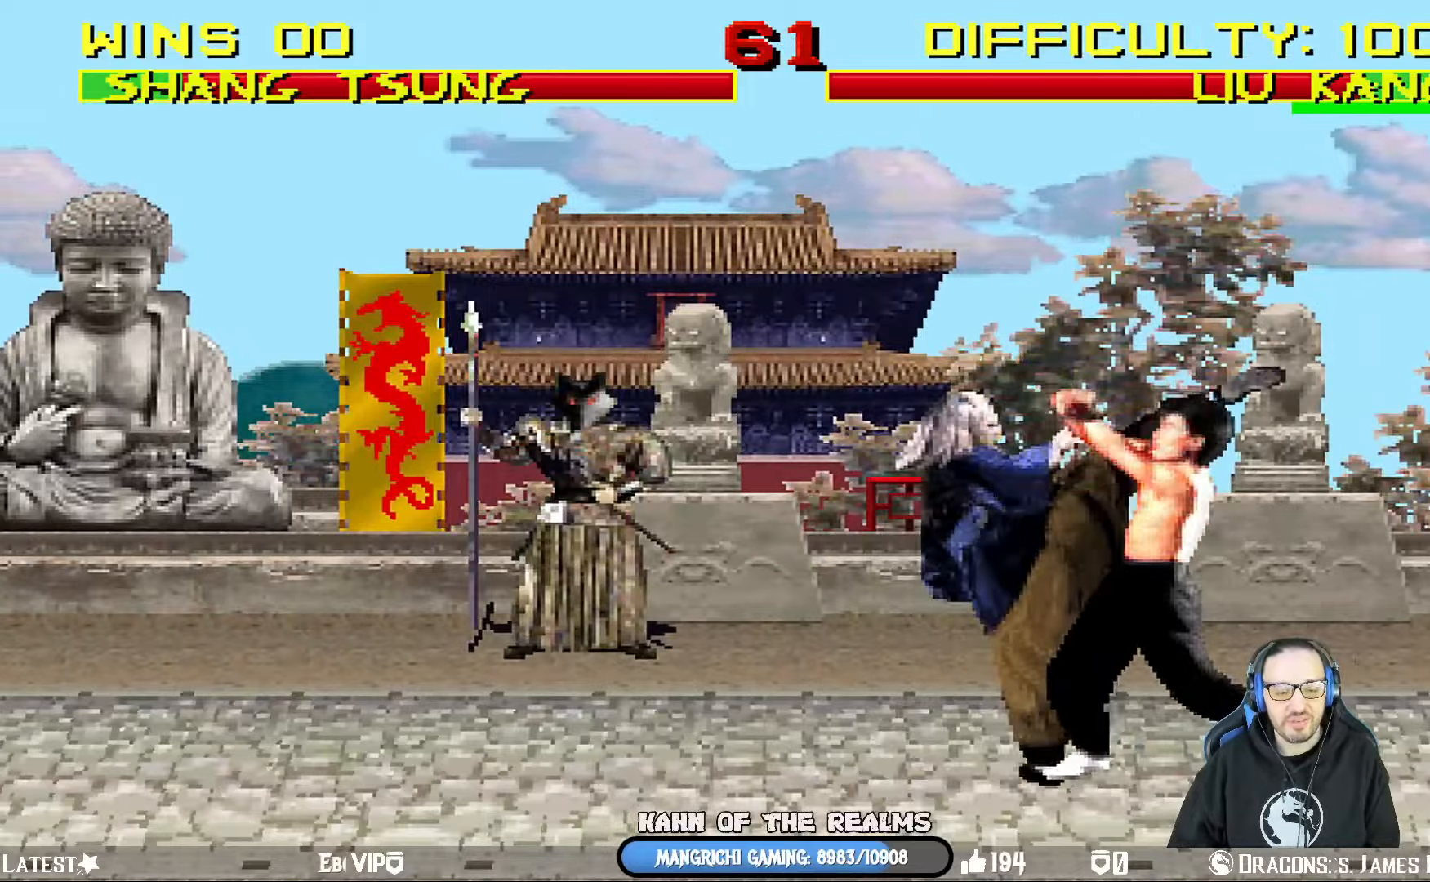
{"buttons": ["DPAD_LEFT"], "left_stick": "center", "right_stick": "center", "events": [[34, "TRIANGLE", "down"], [150, "DPAD_LEFT", "up"], [167, "TRIANGLE", "up"], [200, "L1", "up"], [217, "TRIANGLE", "down"], [384, "DPAD_LEFT", "down"], [384, "TRIANGLE", "up"]]}
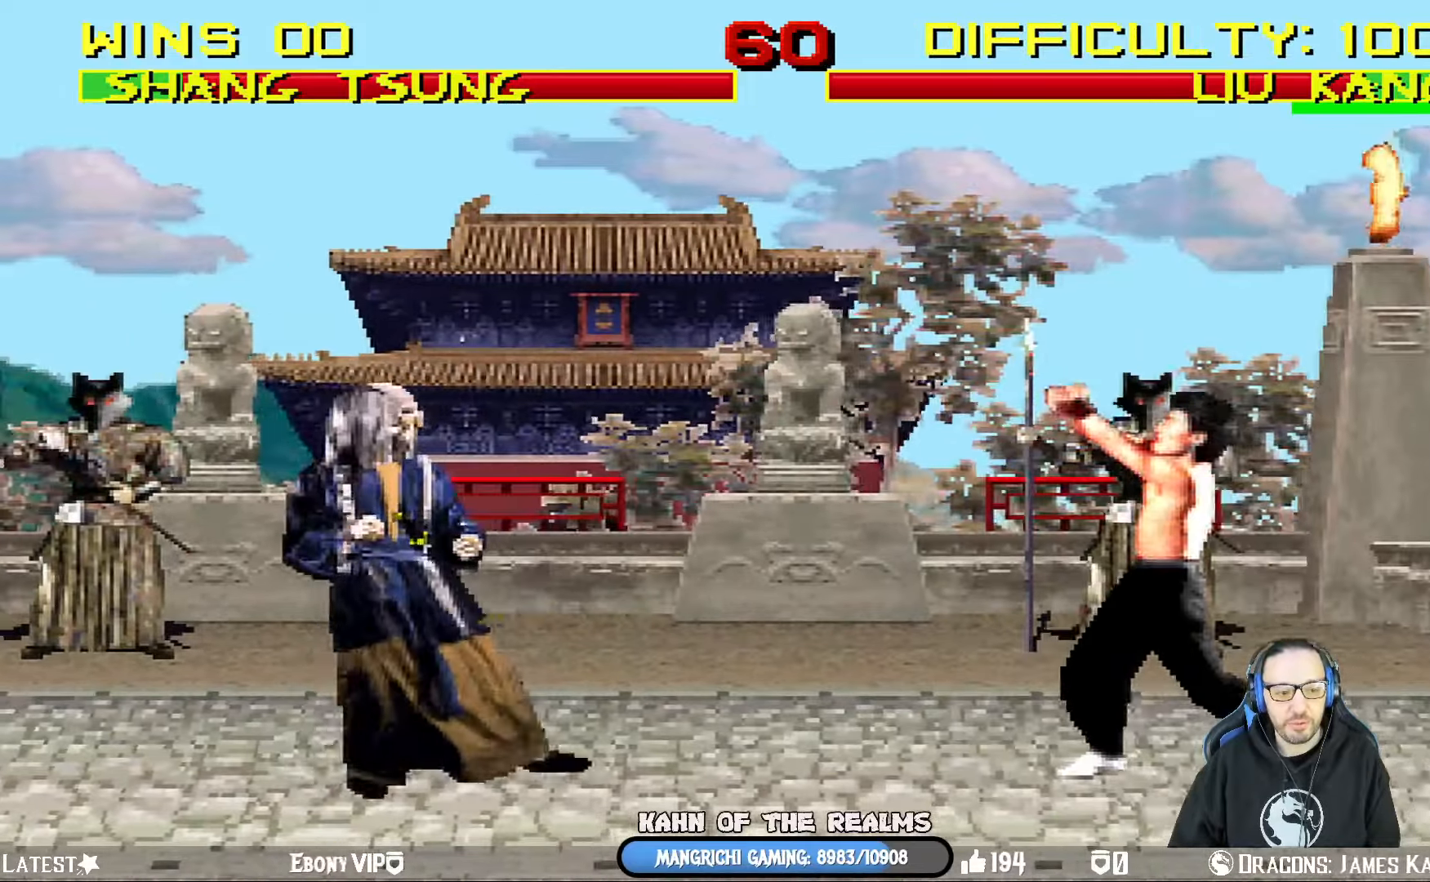
{"buttons": ["L1", "DPAD_LEFT"], "left_stick": "center", "right_stick": "center", "events": [[167, "DPAD_LEFT", "up"], [250, "DPAD_RIGHT", "down"], [250, "DPAD_UP", "down"], [250, "L1", "down"], [450, "DPAD_RIGHT", "up"], [467, "DPAD_LEFT", "down"], [467, "DPAD_UP", "up"]]}
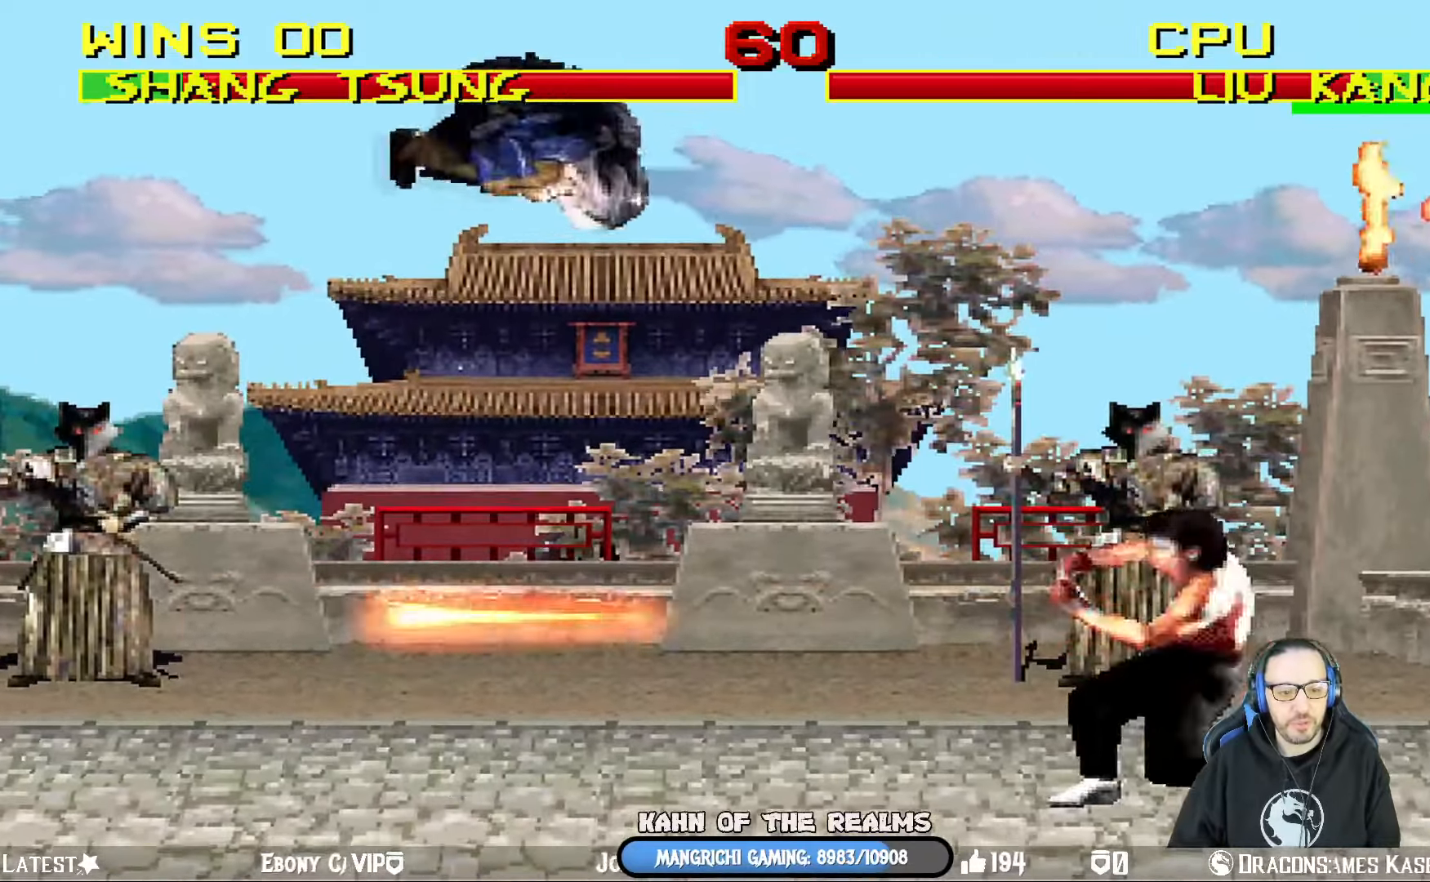
{"buttons": ["SQUARE", "L1", "DPAD_LEFT"], "left_stick": "center", "right_stick": "center", "events": [[100, "SQUARE", "down"], [217, "SQUARE", "up"], [284, "SQUARE", "down"], [367, "SQUARE", "up"], [451, "SQUARE", "down"]]}
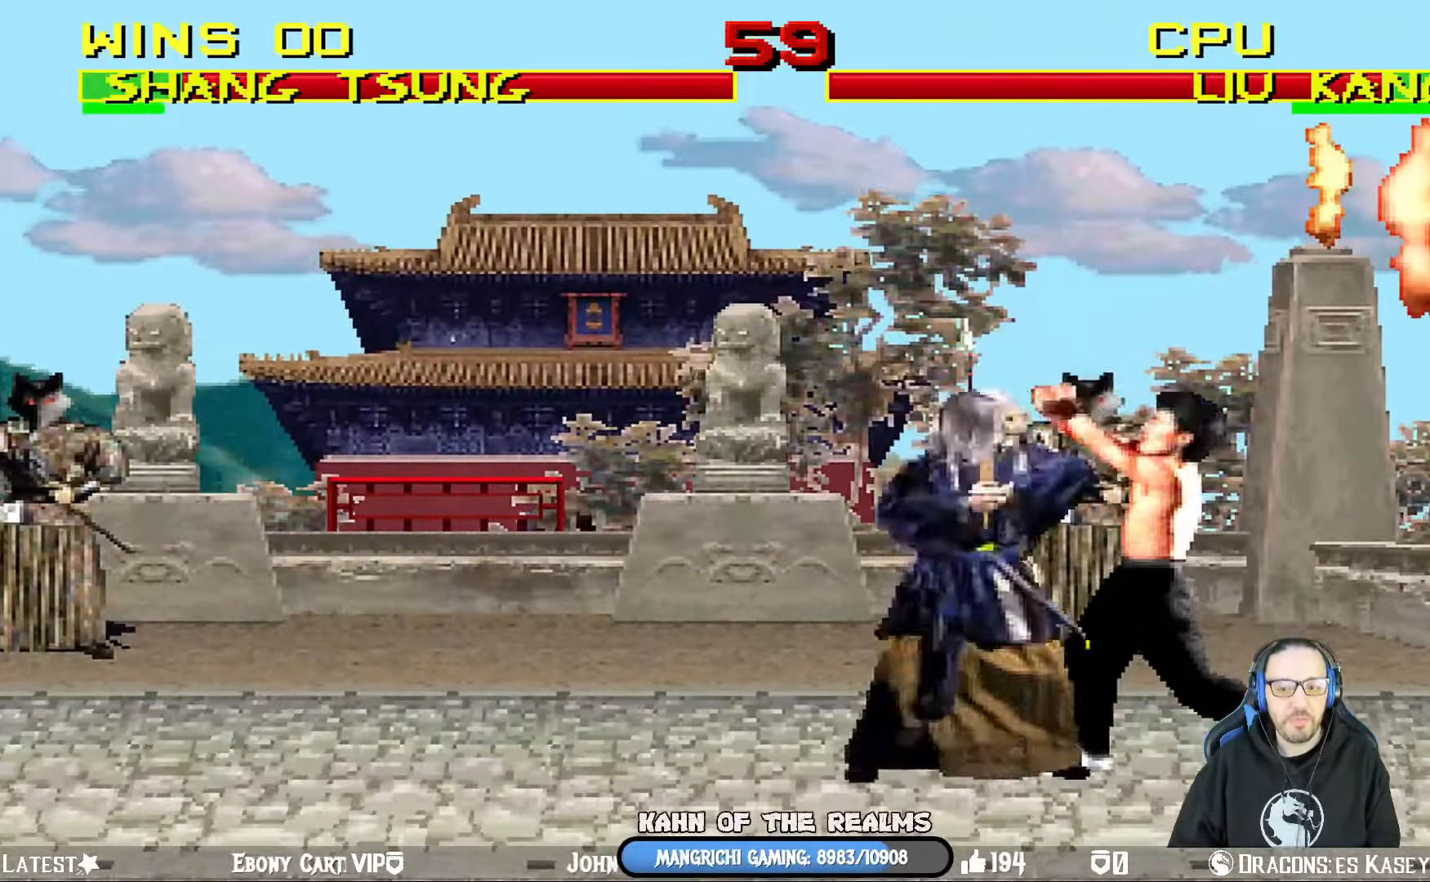
{"buttons": ["L1", "DPAD_LEFT"], "left_stick": "center", "right_stick": "center", "events": [[33, "SQUARE", "up"], [100, "SQUARE", "down"], [167, "CROSS", "down"], [167, "SQUARE", "up"], [283, "CROSS", "up"], [350, "TRIANGLE", "down"], [467, "TRIANGLE", "up"]]}
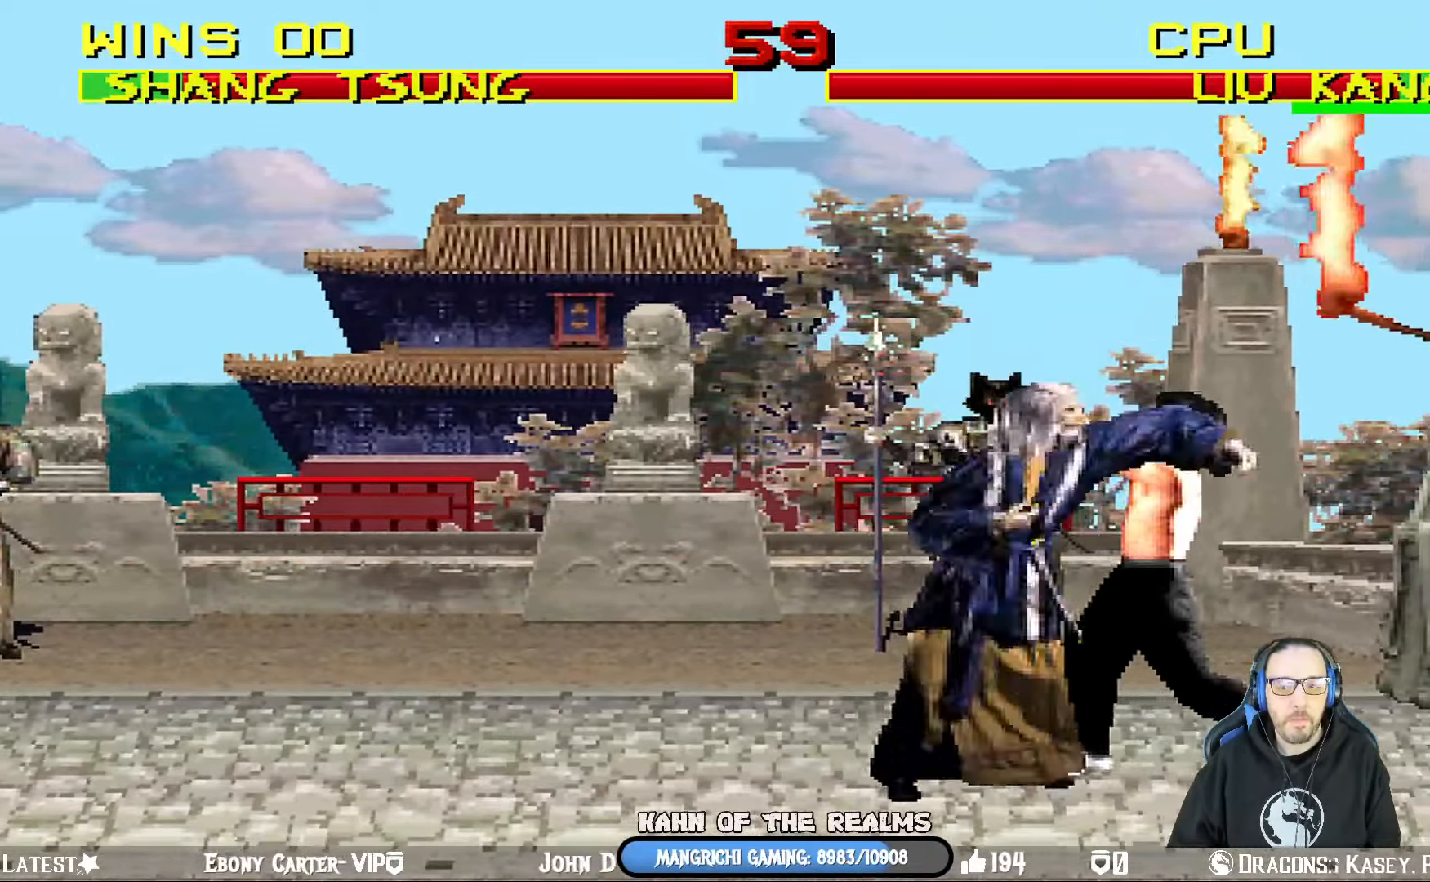
{"buttons": [], "left_stick": "center", "right_stick": "center", "events": [[33, "TRIANGLE", "down"], [116, "DPAD_UP", "down"], [150, "TRIANGLE", "up"], [166, "DPAD_UP", "up"], [216, "TRIANGLE", "down"], [250, "DPAD_LEFT", "up"], [283, "L1", "up"], [383, "TRIANGLE", "up"]]}
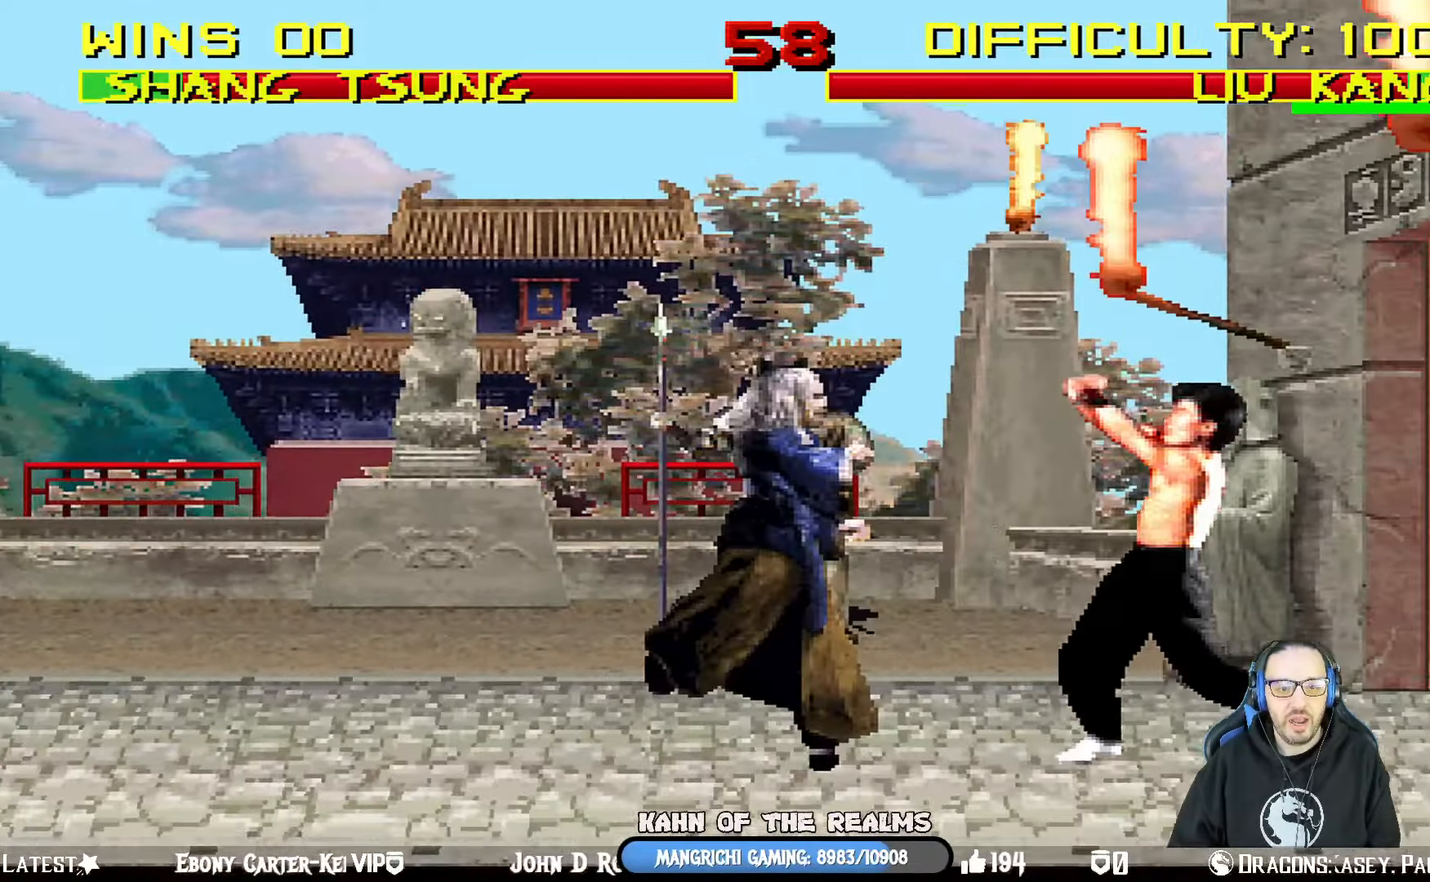
{"buttons": [], "left_stick": "center", "right_stick": "center", "events": [[117, "DPAD_LEFT", "down"], [484, "DPAD_LEFT", "up"]]}
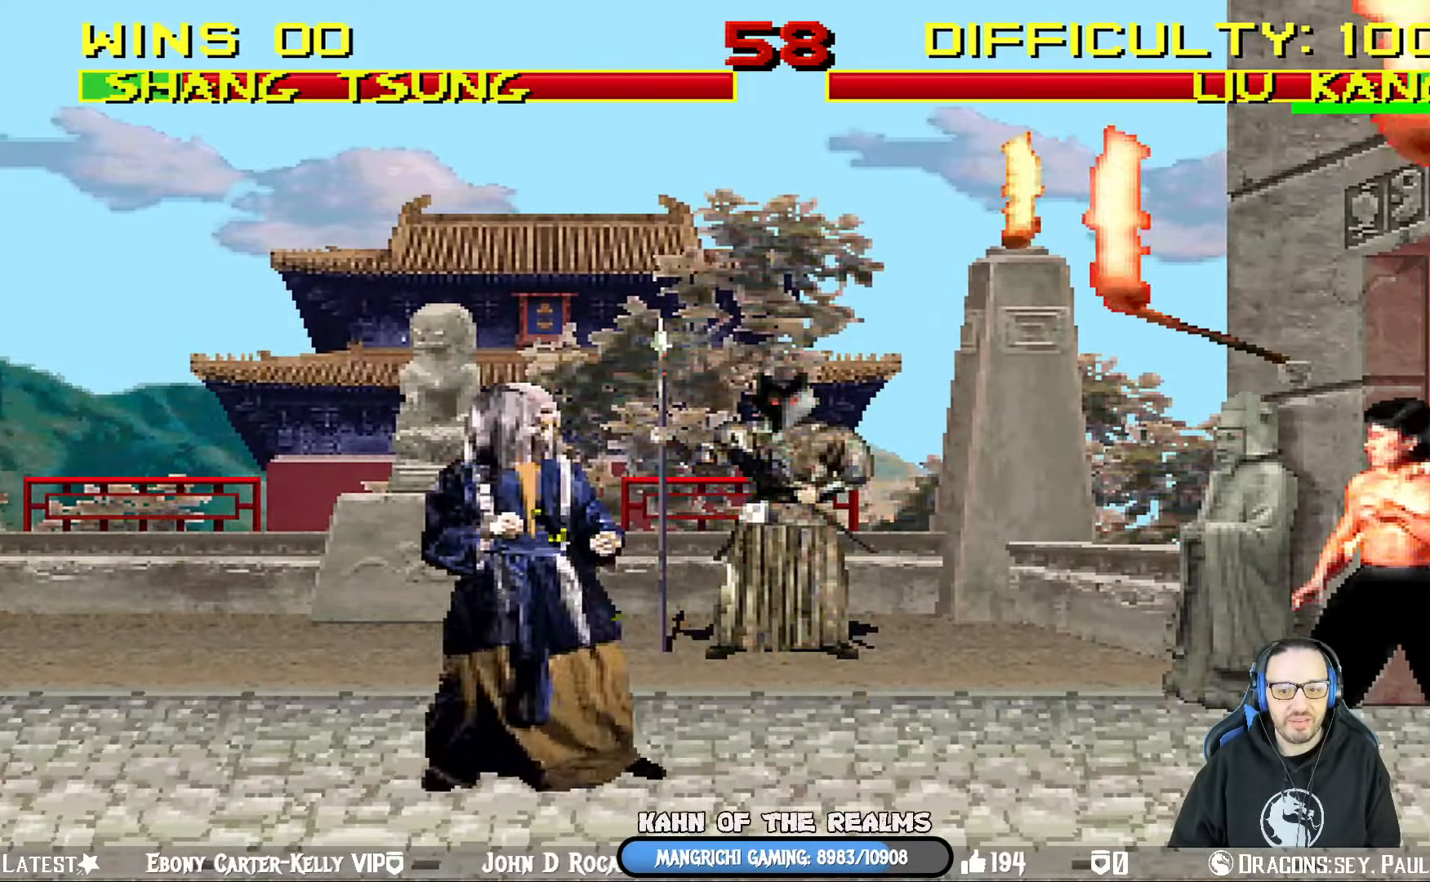
{"buttons": ["SQUARE", "L1", "DPAD_LEFT"], "left_stick": "center", "right_stick": "center", "events": [[33, "DPAD_RIGHT", "down"], [33, "L1", "down"], [50, "DPAD_UP", "down"], [267, "DPAD_RIGHT", "up"], [300, "DPAD_LEFT", "down"], [300, "DPAD_UP", "up"], [417, "SQUARE", "down"]]}
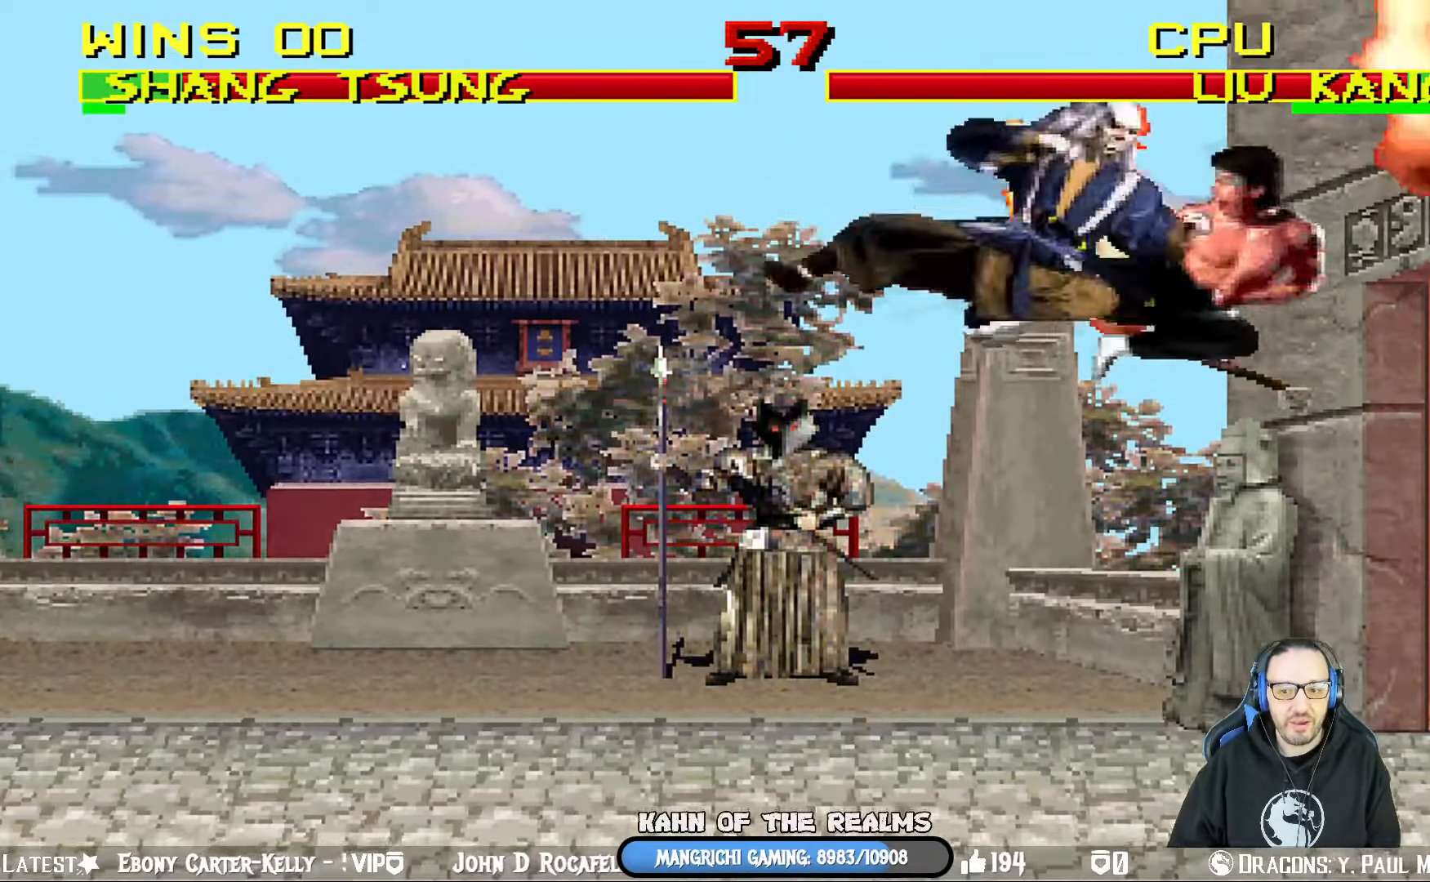
{"buttons": ["L1", "R1", "DPAD_DOWN", "DPAD_LEFT"], "left_stick": "center", "right_stick": "center", "events": [[17, "SQUARE", "up"], [83, "SQUARE", "down"], [200, "SQUARE", "up"], [234, "DPAD_DOWN", "down"], [300, "DPAD_LEFT", "up"], [317, "R1", "down"], [334, "DPAD_LEFT", "down"], [334, "SQUARE", "down"], [467, "SQUARE", "up"]]}
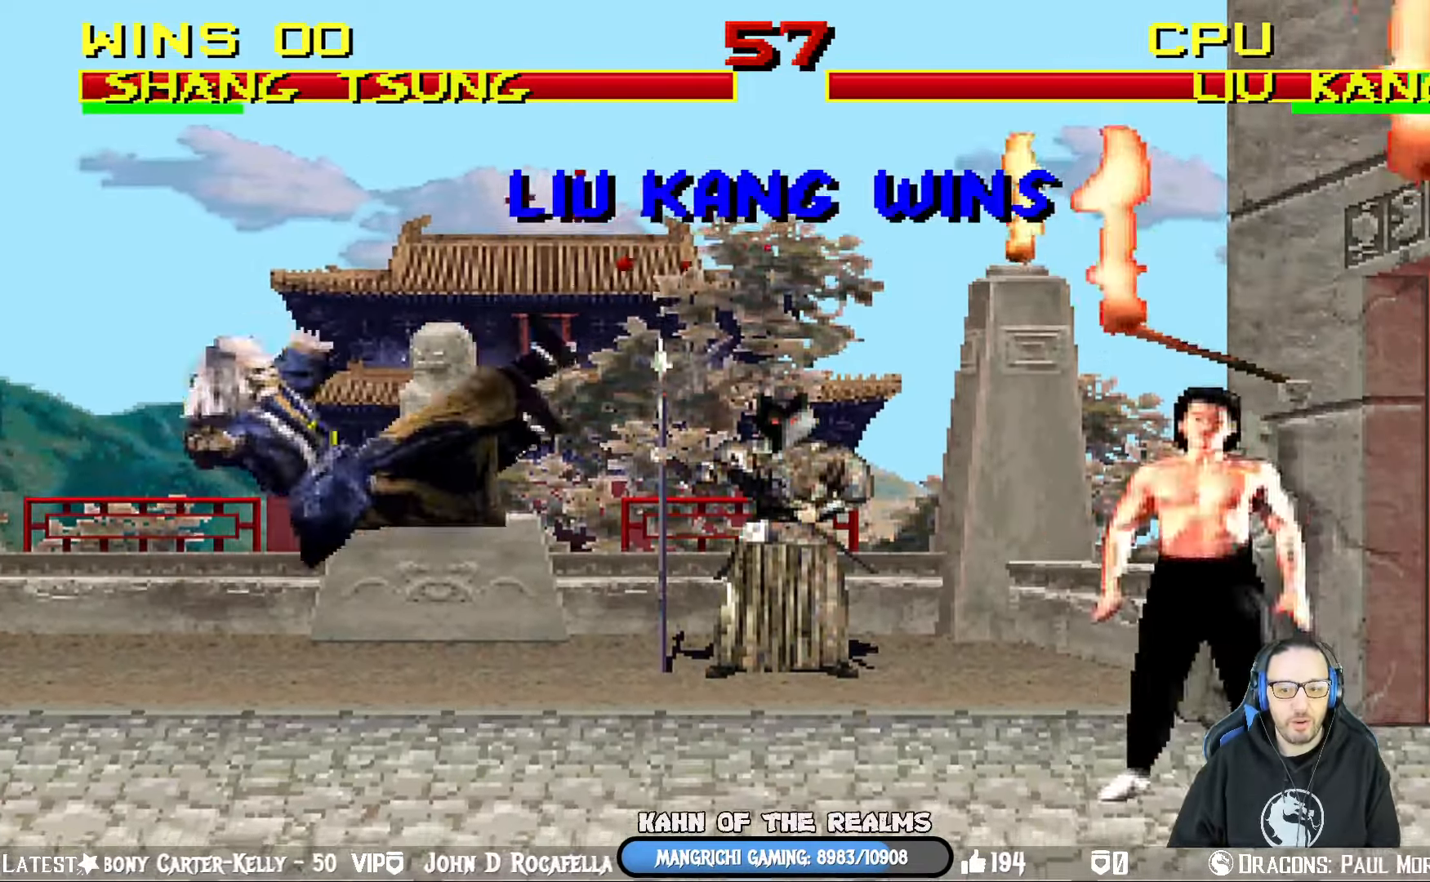
{"buttons": [], "left_stick": "center", "right_stick": "center", "events": [[50, "R1", "up"], [83, "DPAD_DOWN", "up"], [83, "DPAD_LEFT", "up"], [83, "L1", "up"], [133, "CROSS", "down"], [166, "SQUARE", "down"], [216, "R1", "down"], [250, "CIRCLE", "down"], [283, "TRIANGLE", "down"], [317, "CROSS", "up"], [350, "SQUARE", "up"], [433, "TRIANGLE", "up"], [467, "CIRCLE", "up"], [467, "R1", "up"]]}
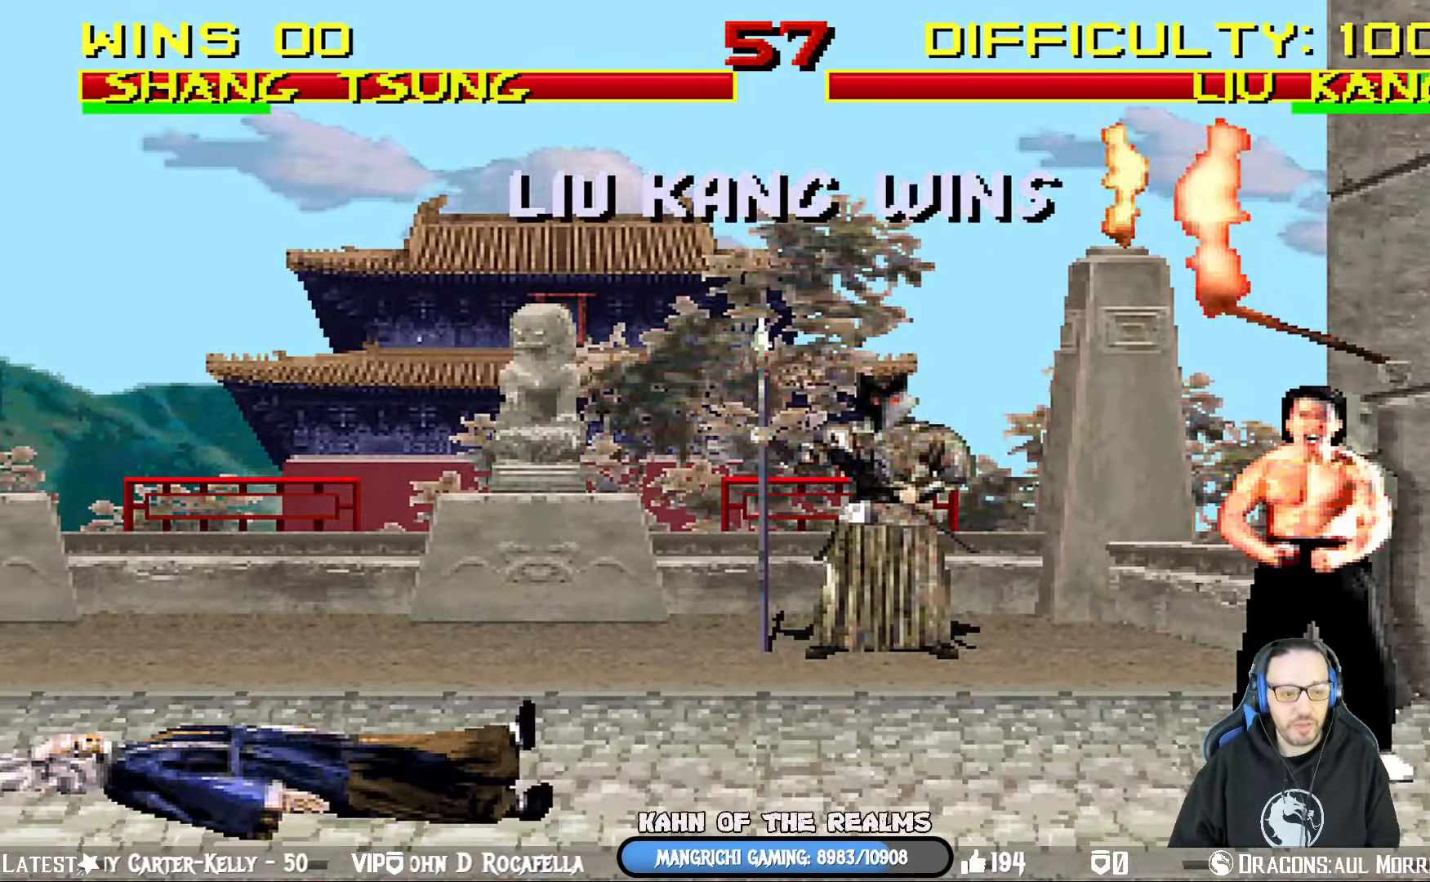
{"buttons": [], "left_stick": "center", "right_stick": "center", "events": [[67, "CROSS", "down"], [83, "R1", "down"], [83, "SQUARE", "down"], [117, "CIRCLE", "down"], [134, "TRIANGLE", "down"], [167, "CROSS", "up"], [217, "SQUARE", "up"], [267, "CIRCLE", "up"], [267, "TRIANGLE", "up"], [284, "R1", "up"]]}
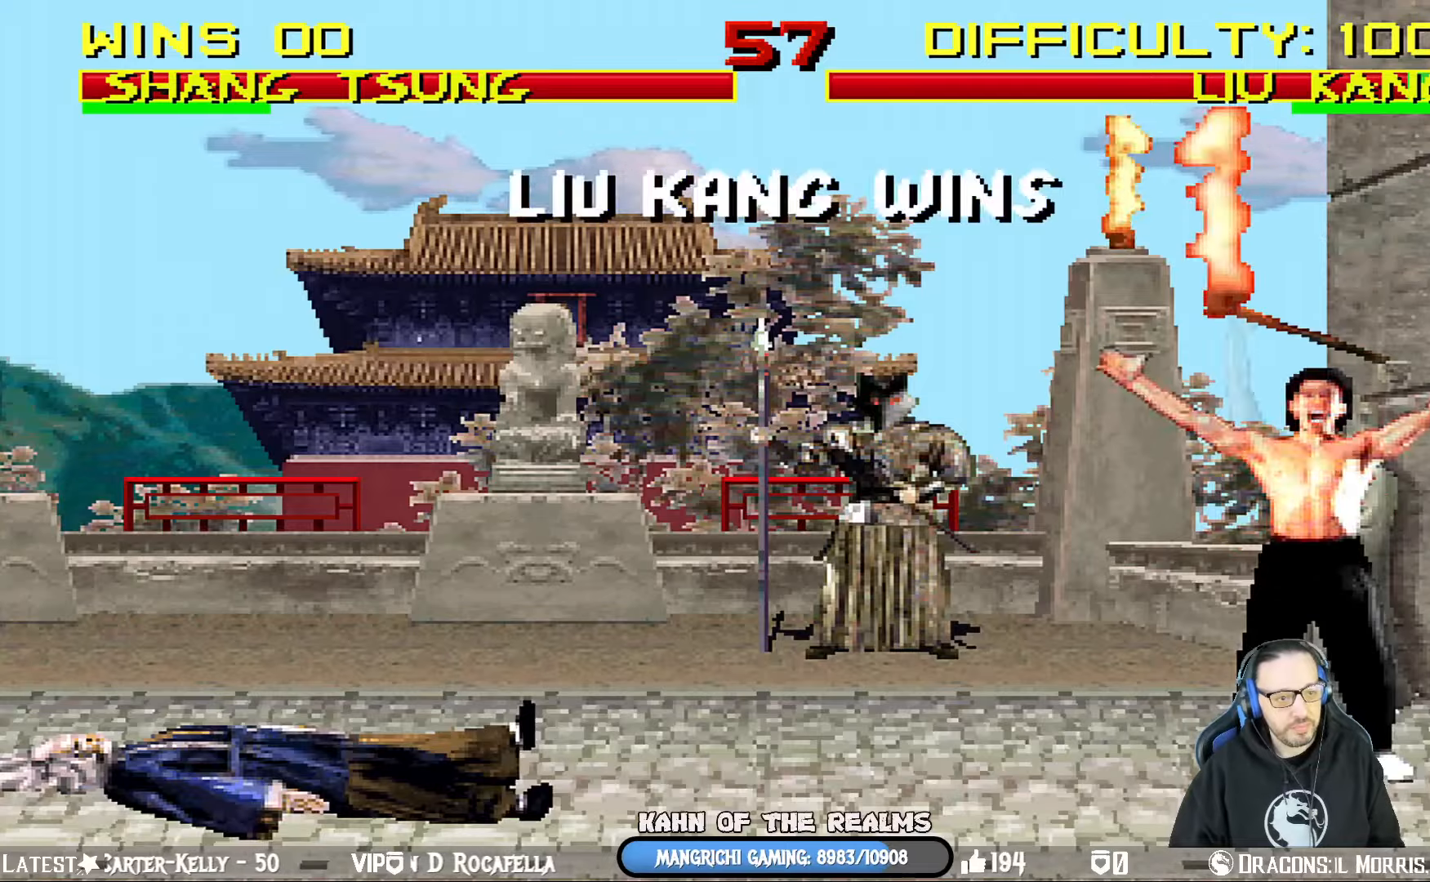
{"buttons": ["CROSS"], "left_stick": "center", "right_stick": "center", "events": [[384, "CROSS", "down"]]}
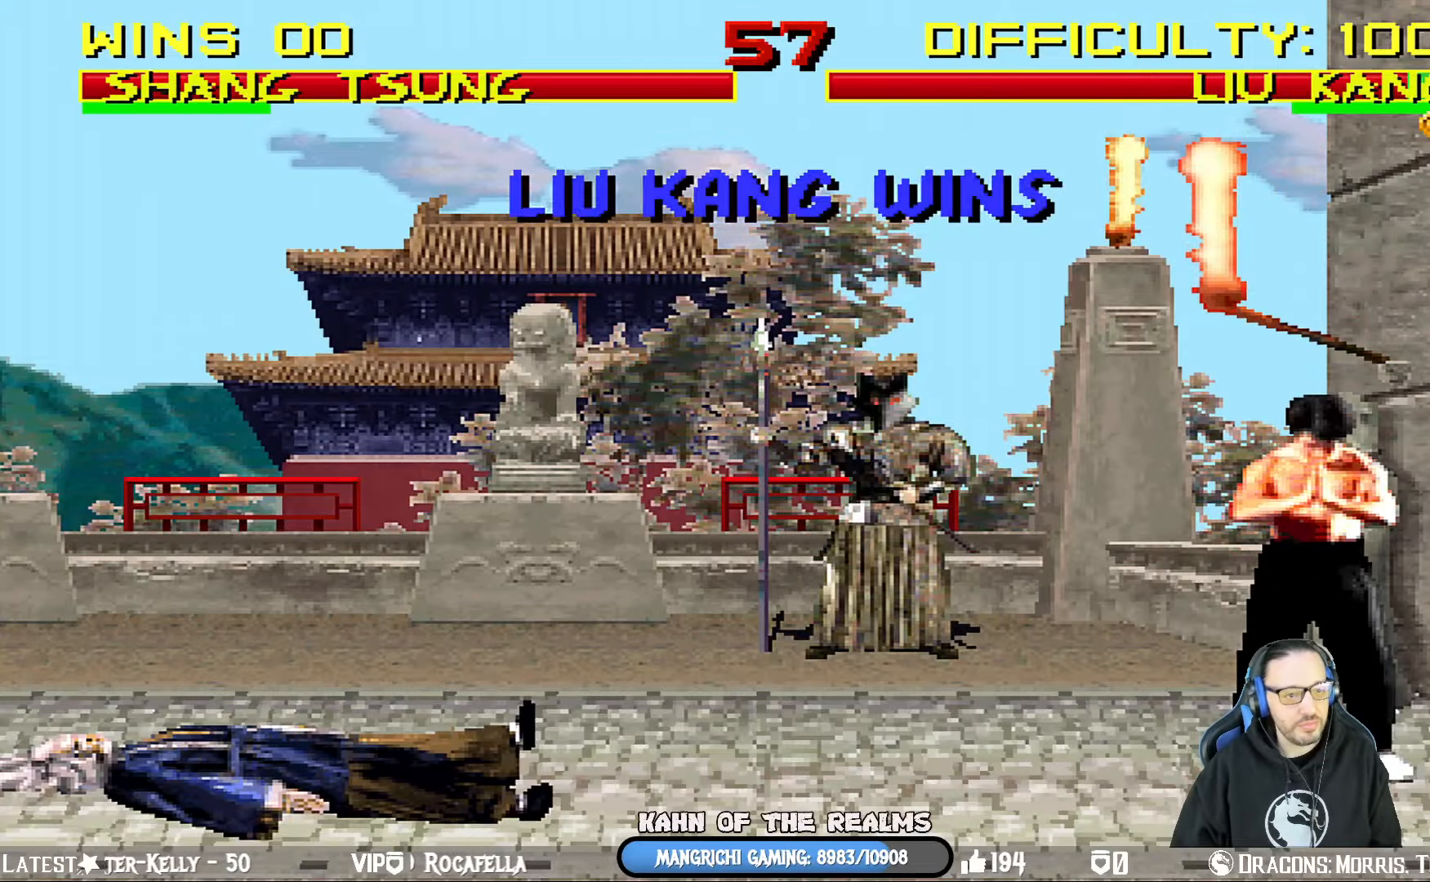
{"buttons": ["CROSS"], "left_stick": "center", "right_stick": "center", "events": [[34, "CROSS", "up"], [334, "CROSS", "down"]]}
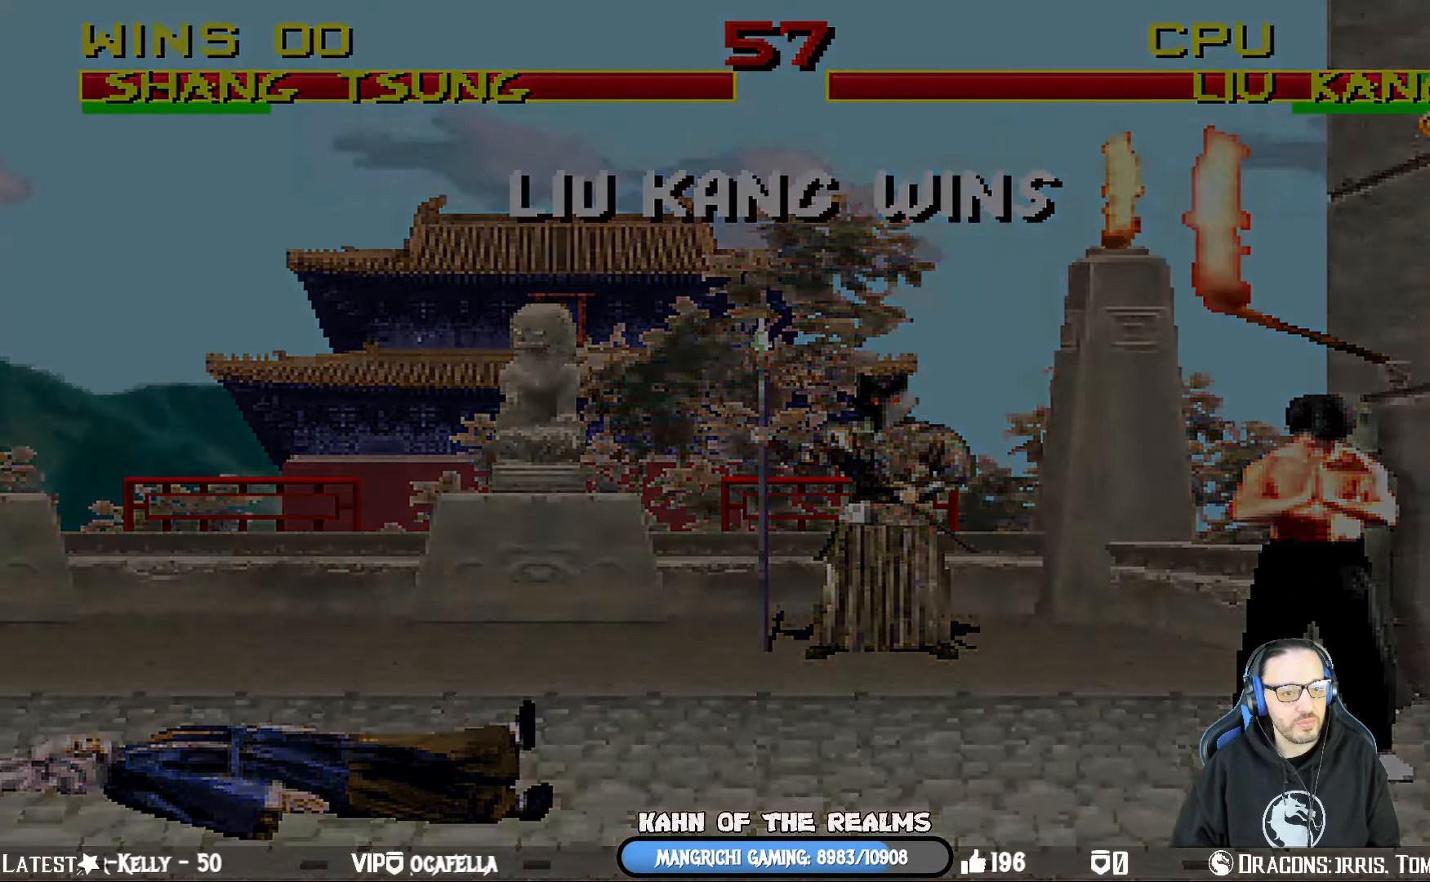
{"buttons": [], "left_stick": "center", "right_stick": "center", "events": [[33, "CROSS", "up"], [250, "DPAD_DOWN", "down"], [267, "DPAD_LEFT", "down"], [434, "DPAD_DOWN", "up"], [434, "DPAD_LEFT", "up"]]}
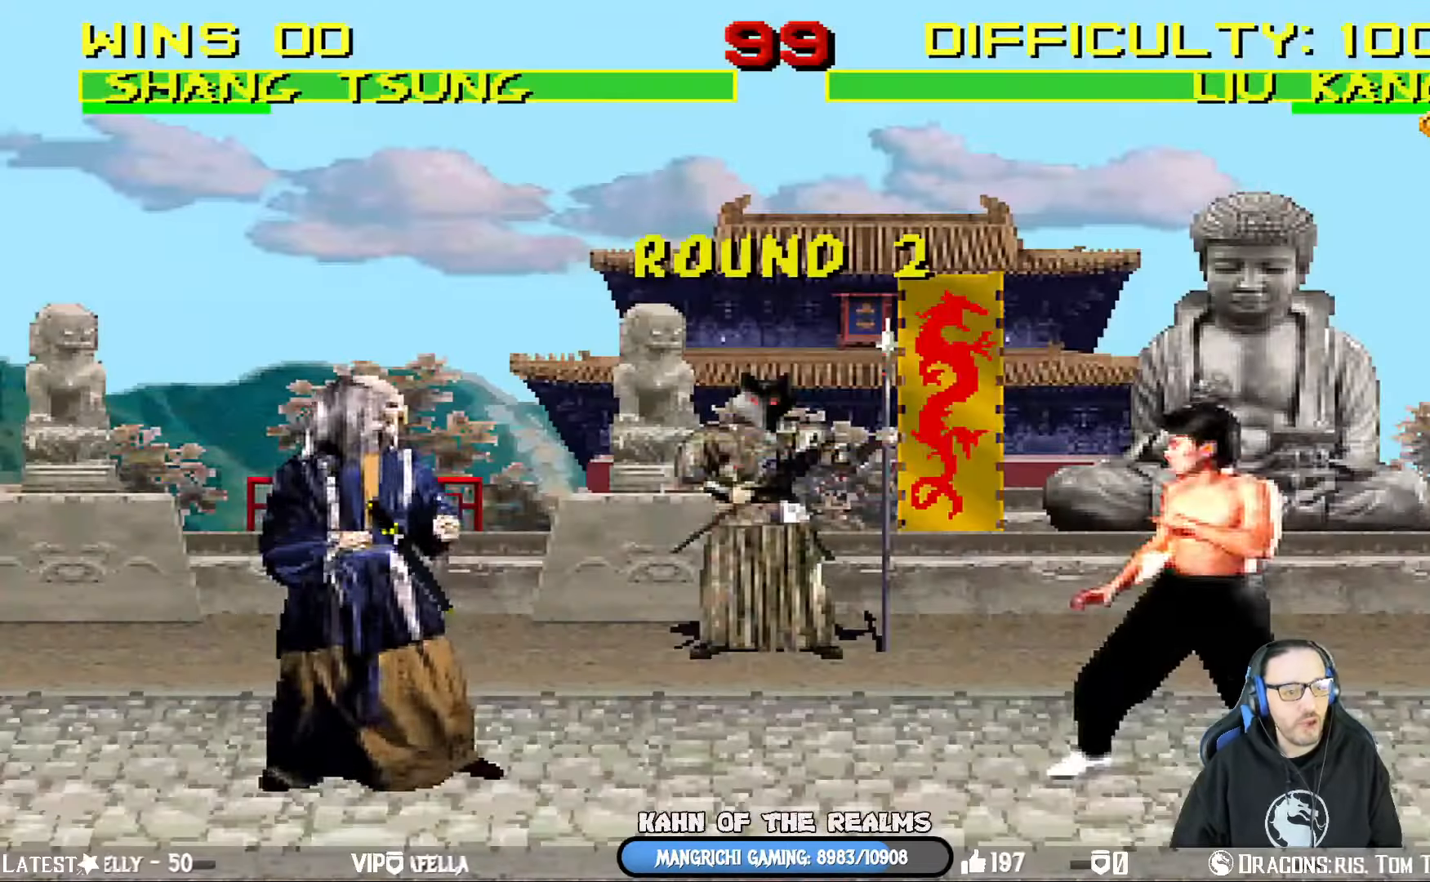
{"buttons": ["DPAD_LEFT"], "left_stick": "center", "right_stick": "center", "events": [[17, "CROSS", "down"], [17, "L1", "down"], [34, "SQUARE", "down"], [67, "R1", "down"], [84, "CIRCLE", "down"], [150, "TRIANGLE", "down"], [184, "L1", "up"], [201, "SQUARE", "up"], [234, "CROSS", "up"], [284, "TRIANGLE", "up"], [301, "CIRCLE", "up"], [317, "R1", "up"], [484, "DPAD_LEFT", "down"]]}